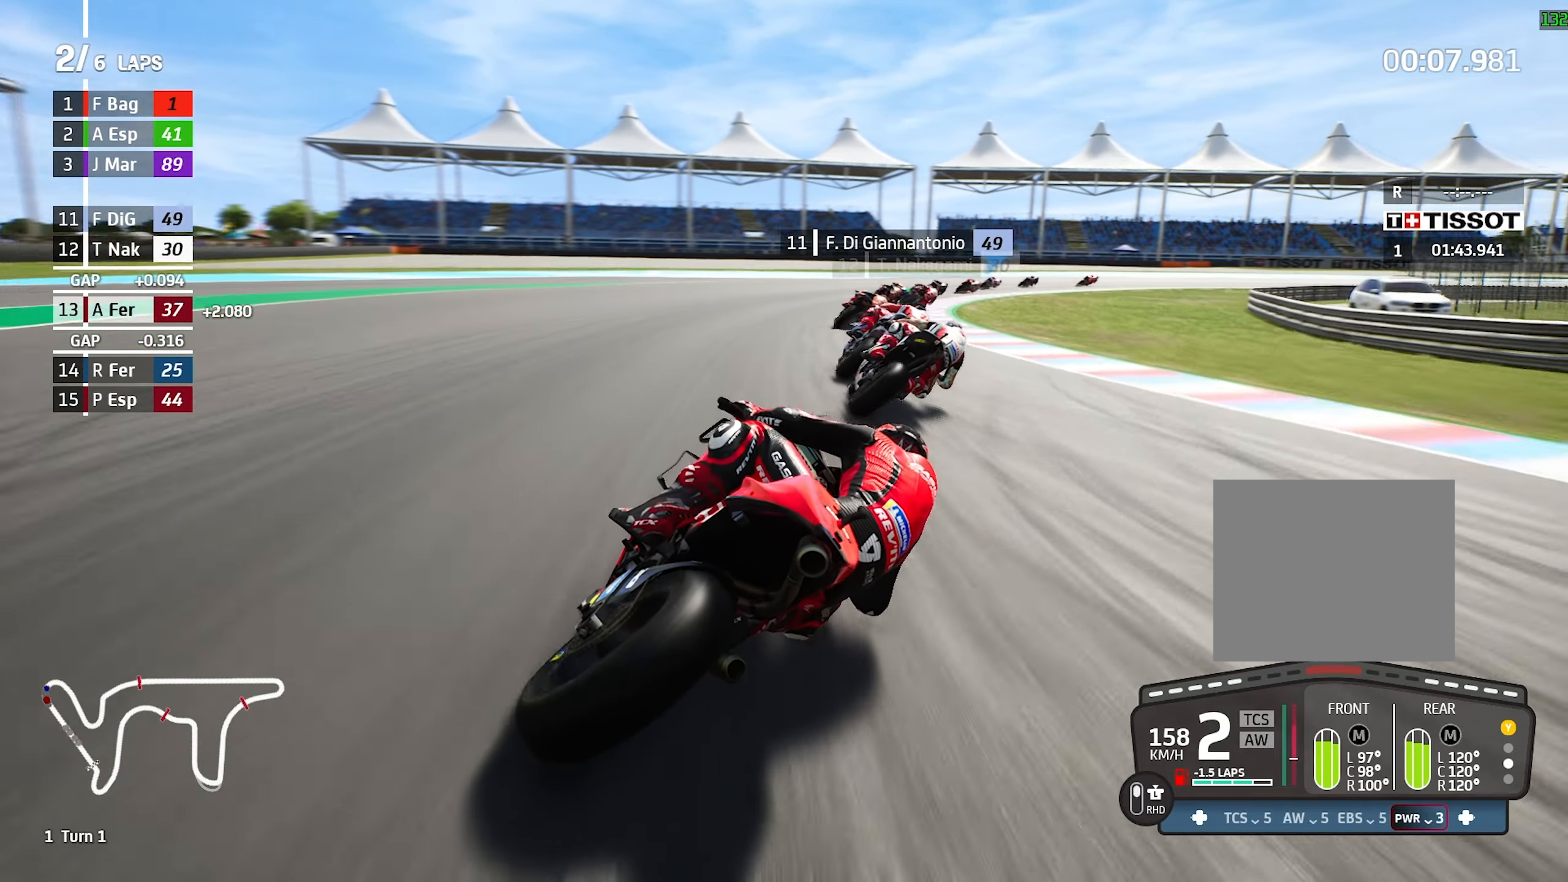
Gameplay with a controller (PlayStation layout); each line is a JSON object with the inputs held at the frame after it. "events" lists button and stick changes between this image and that frame as [ms after this image, input, new state], when the widget could be followed in between. Not read: L2 L3 R2 R3 right_stick.
{"buttons": [], "left_stick": "right", "events": [[167, "left_stick", "center"], [283, "left_stick", "right"]]}
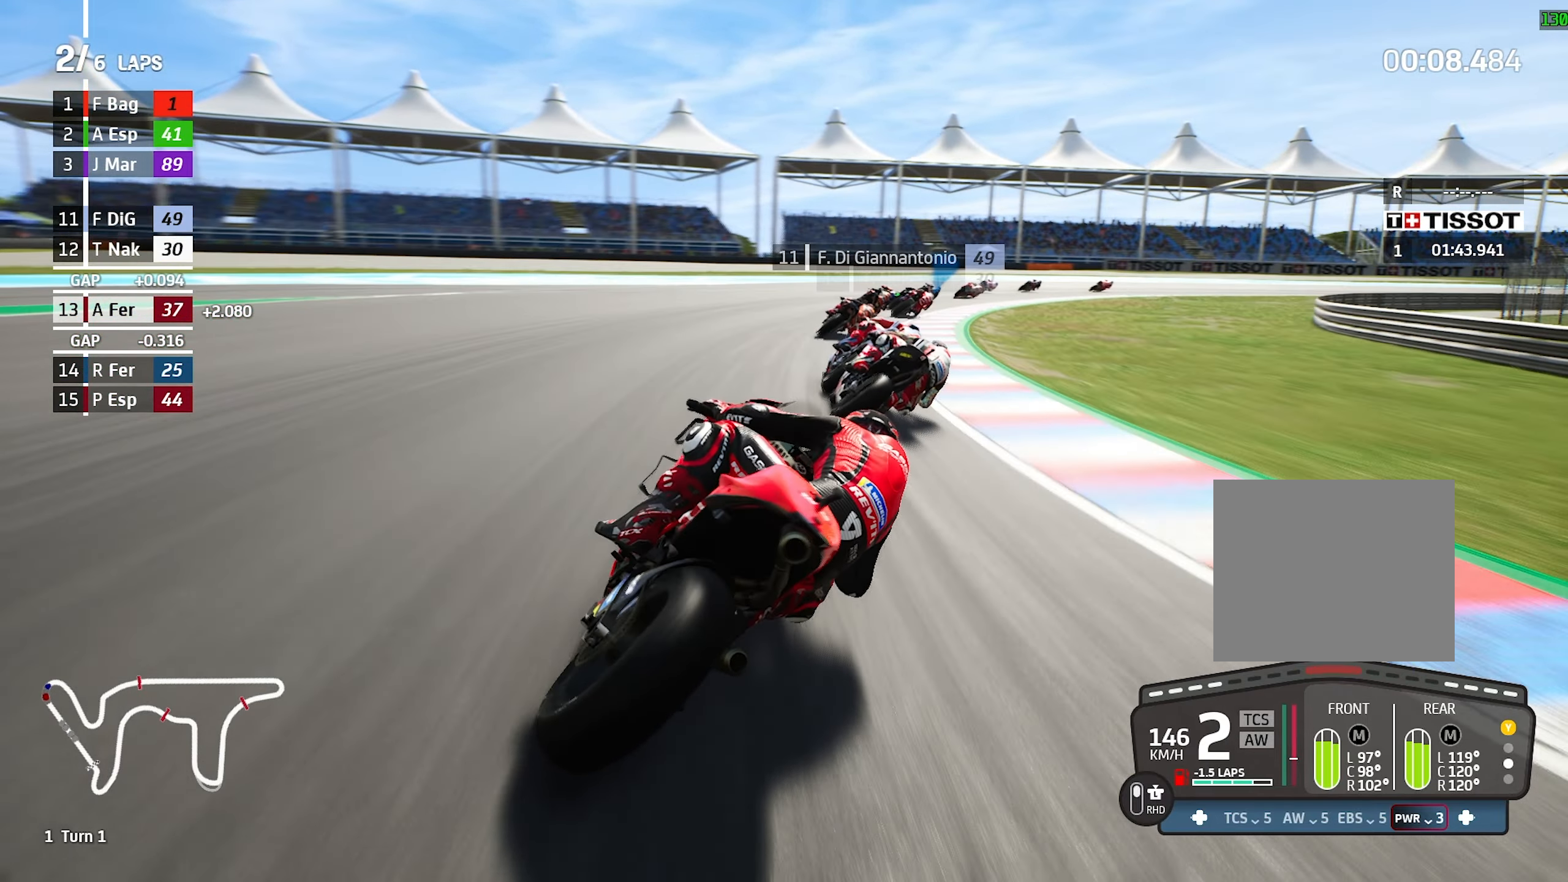
{"buttons": [], "left_stick": "right", "events": [[17, "CROSS", "down"], [300, "CROSS", "up"]]}
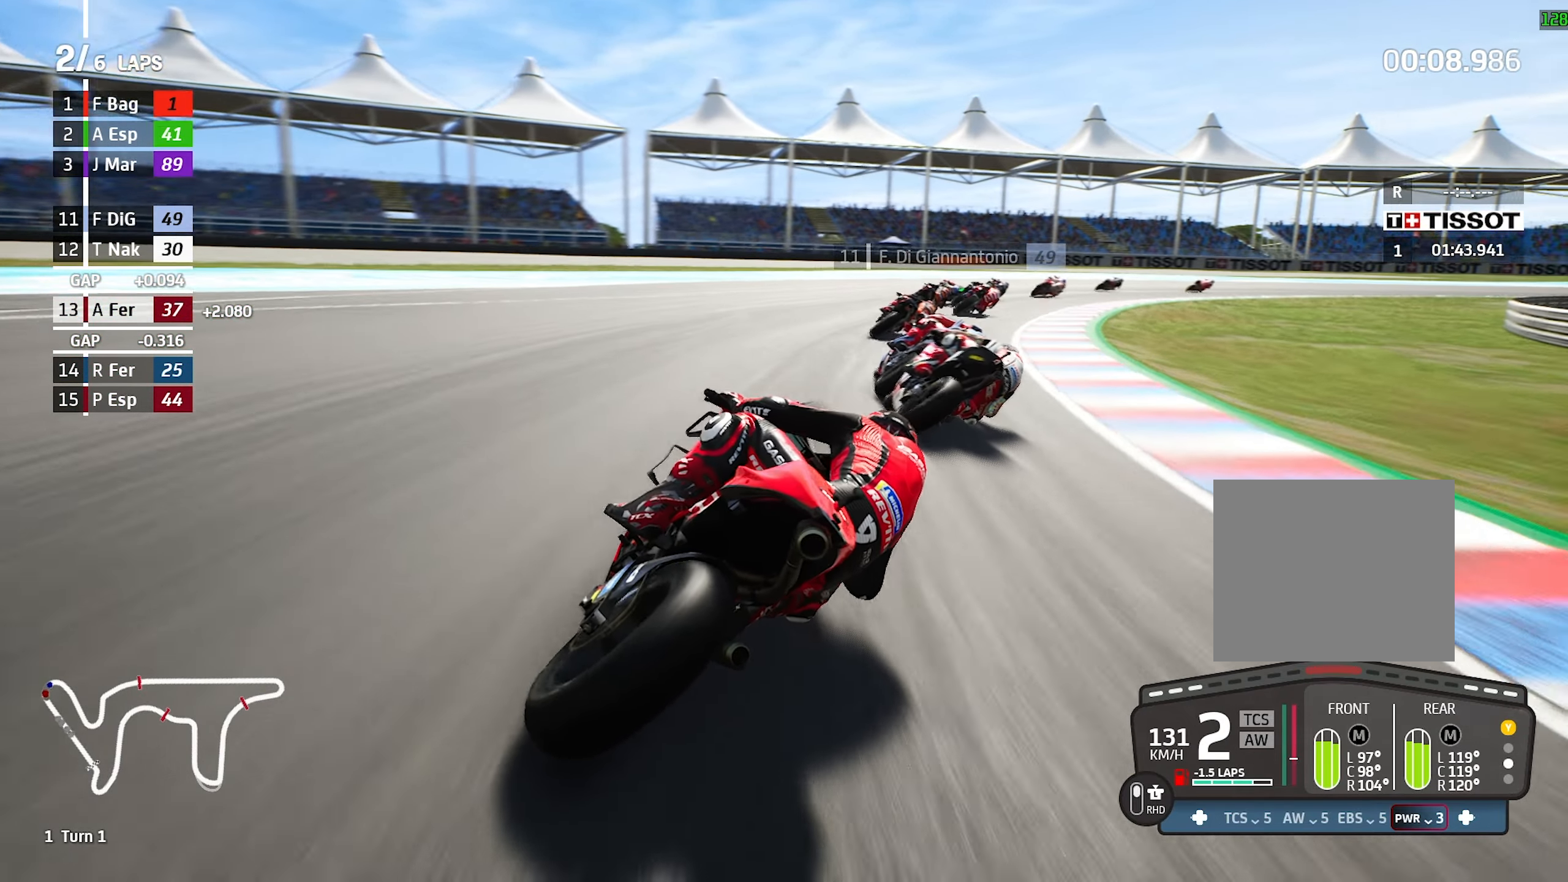
{"buttons": [], "left_stick": "right", "events": []}
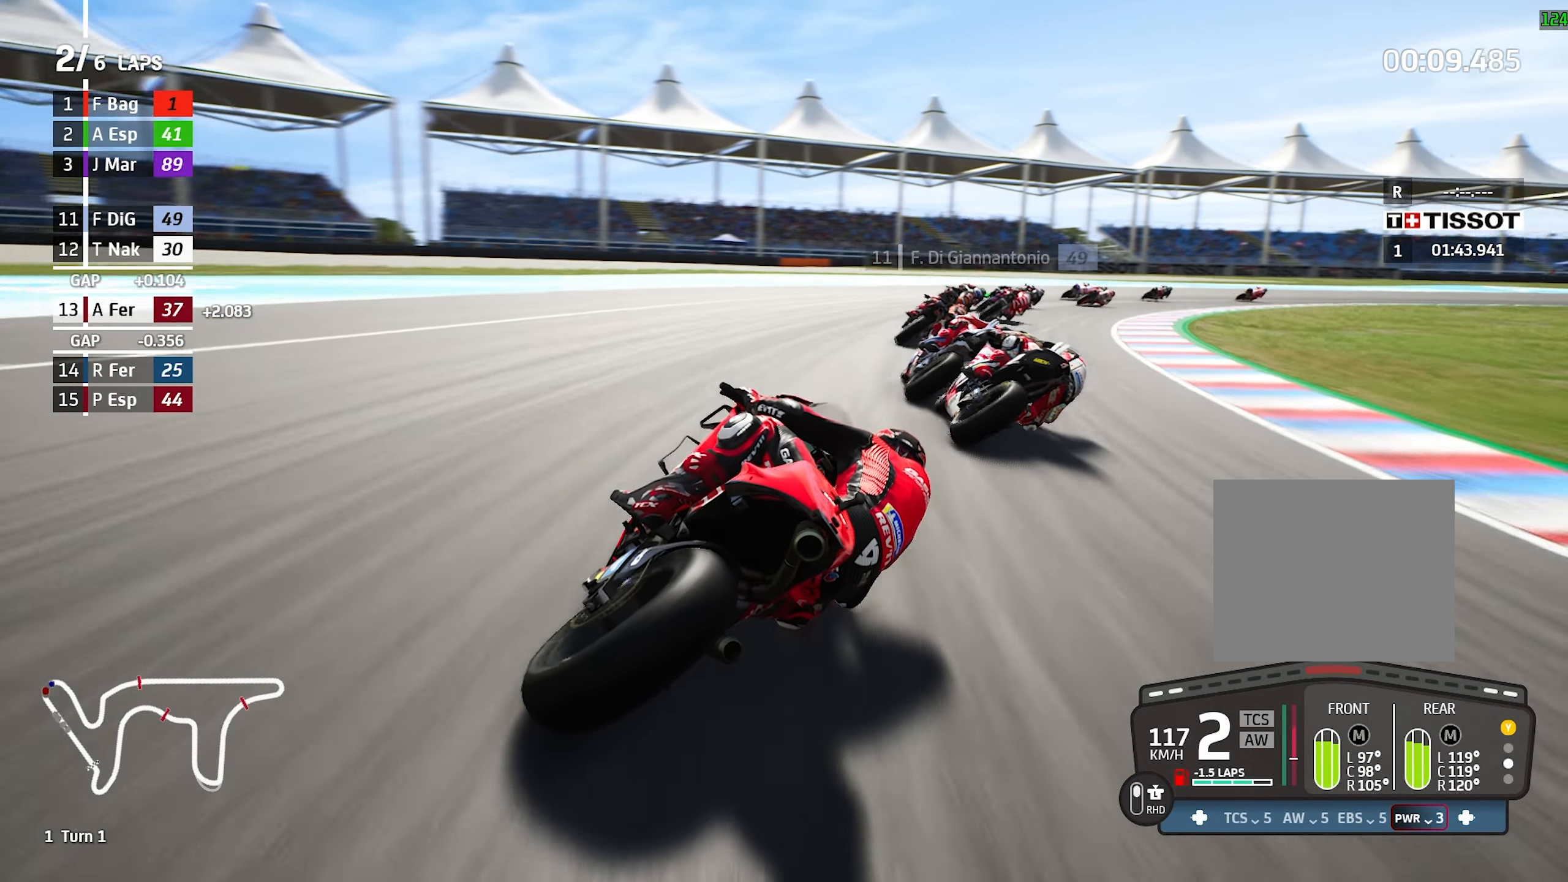
{"buttons": [], "left_stick": "right", "events": []}
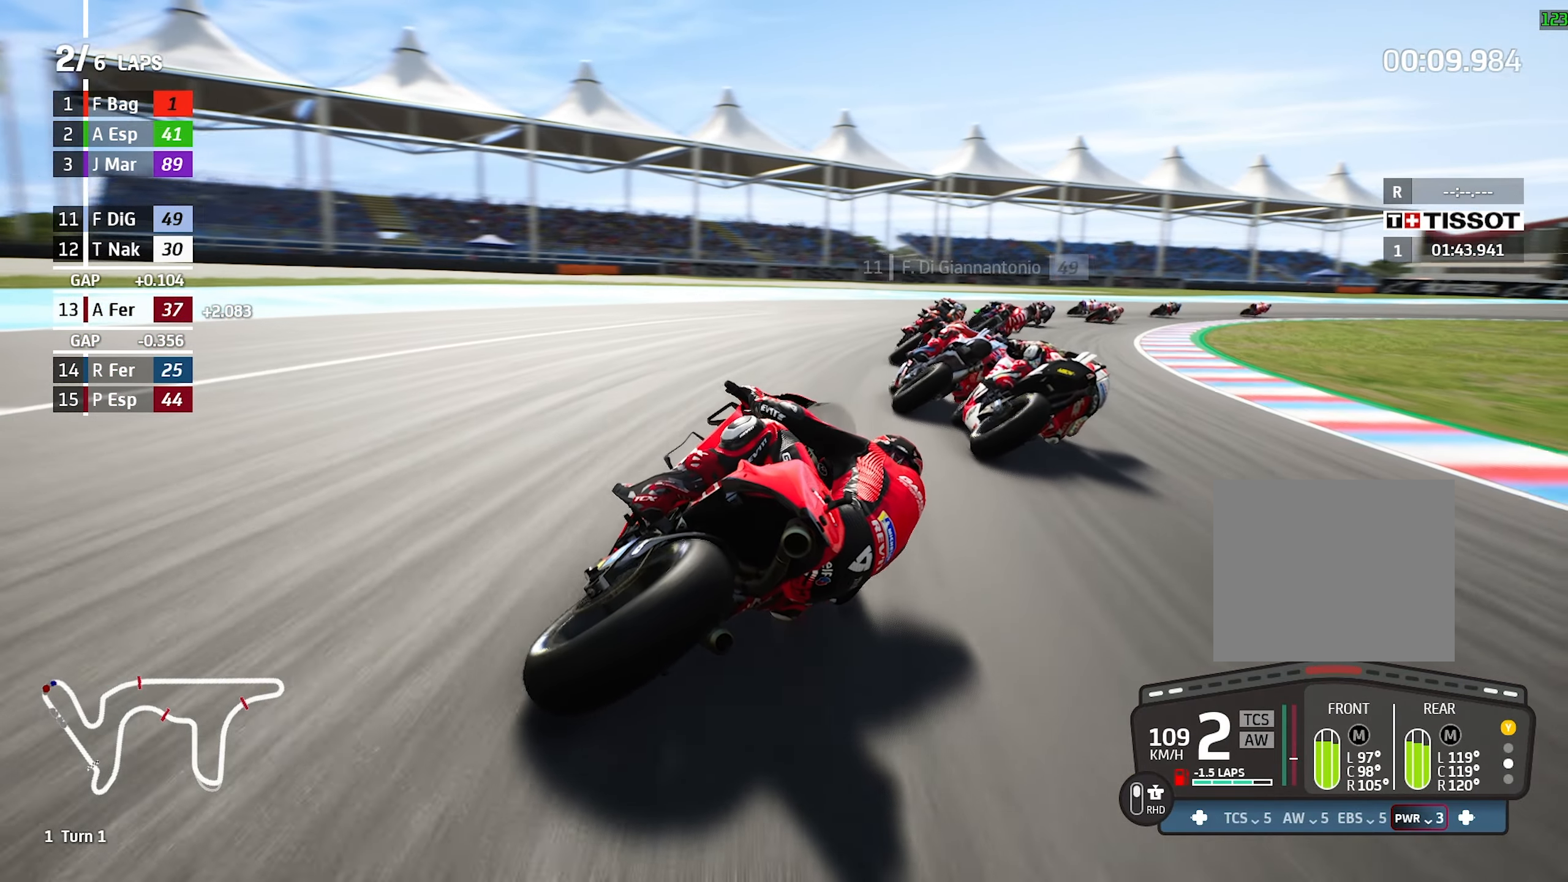
{"buttons": [], "left_stick": "right", "events": []}
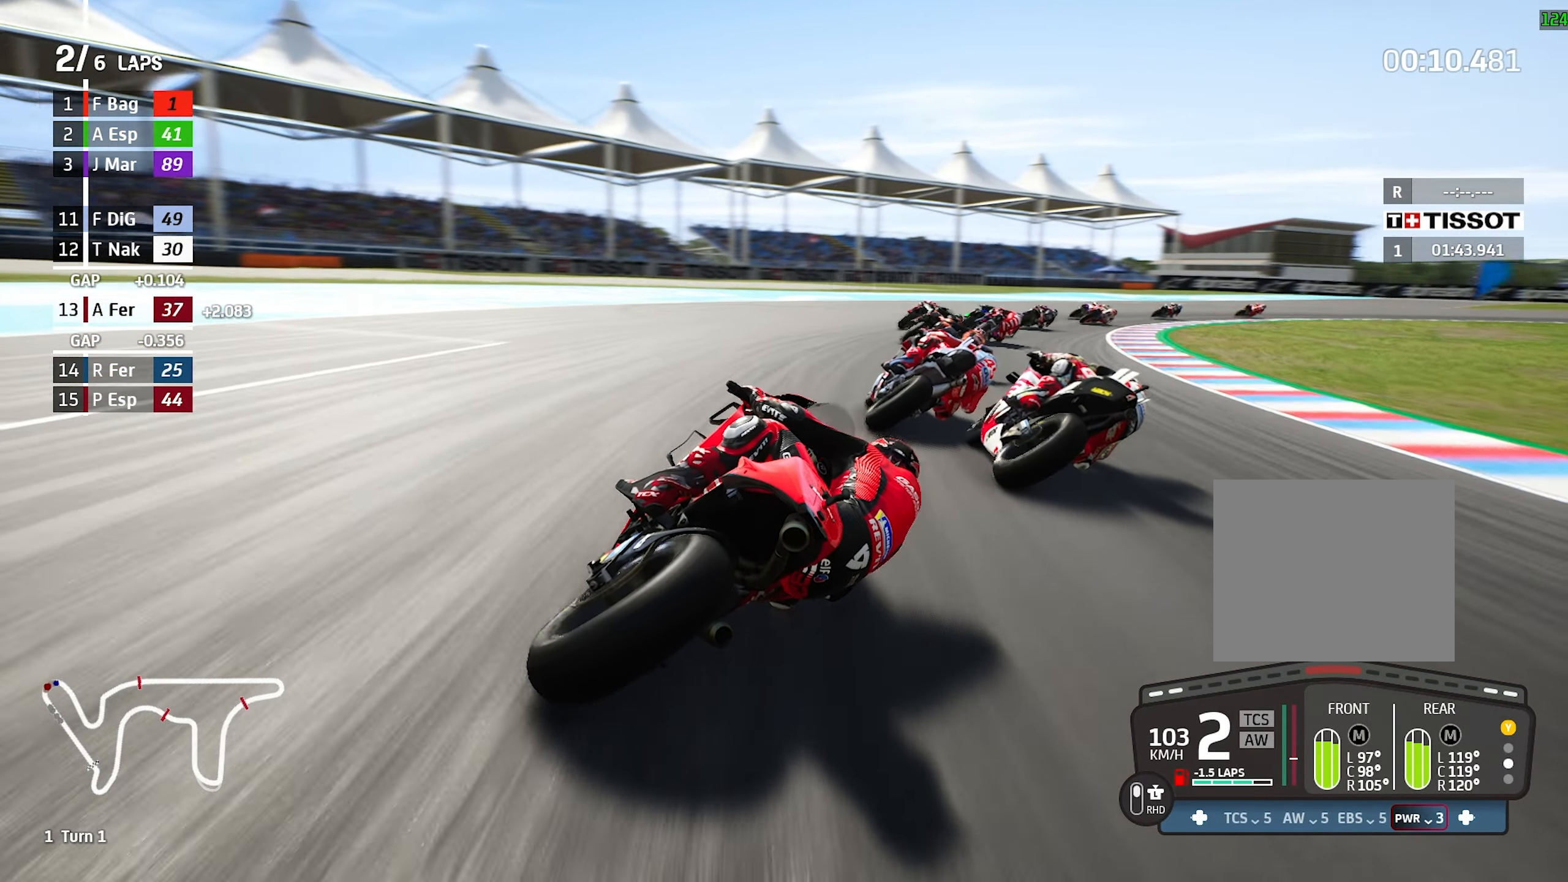
{"buttons": [], "left_stick": "right", "events": []}
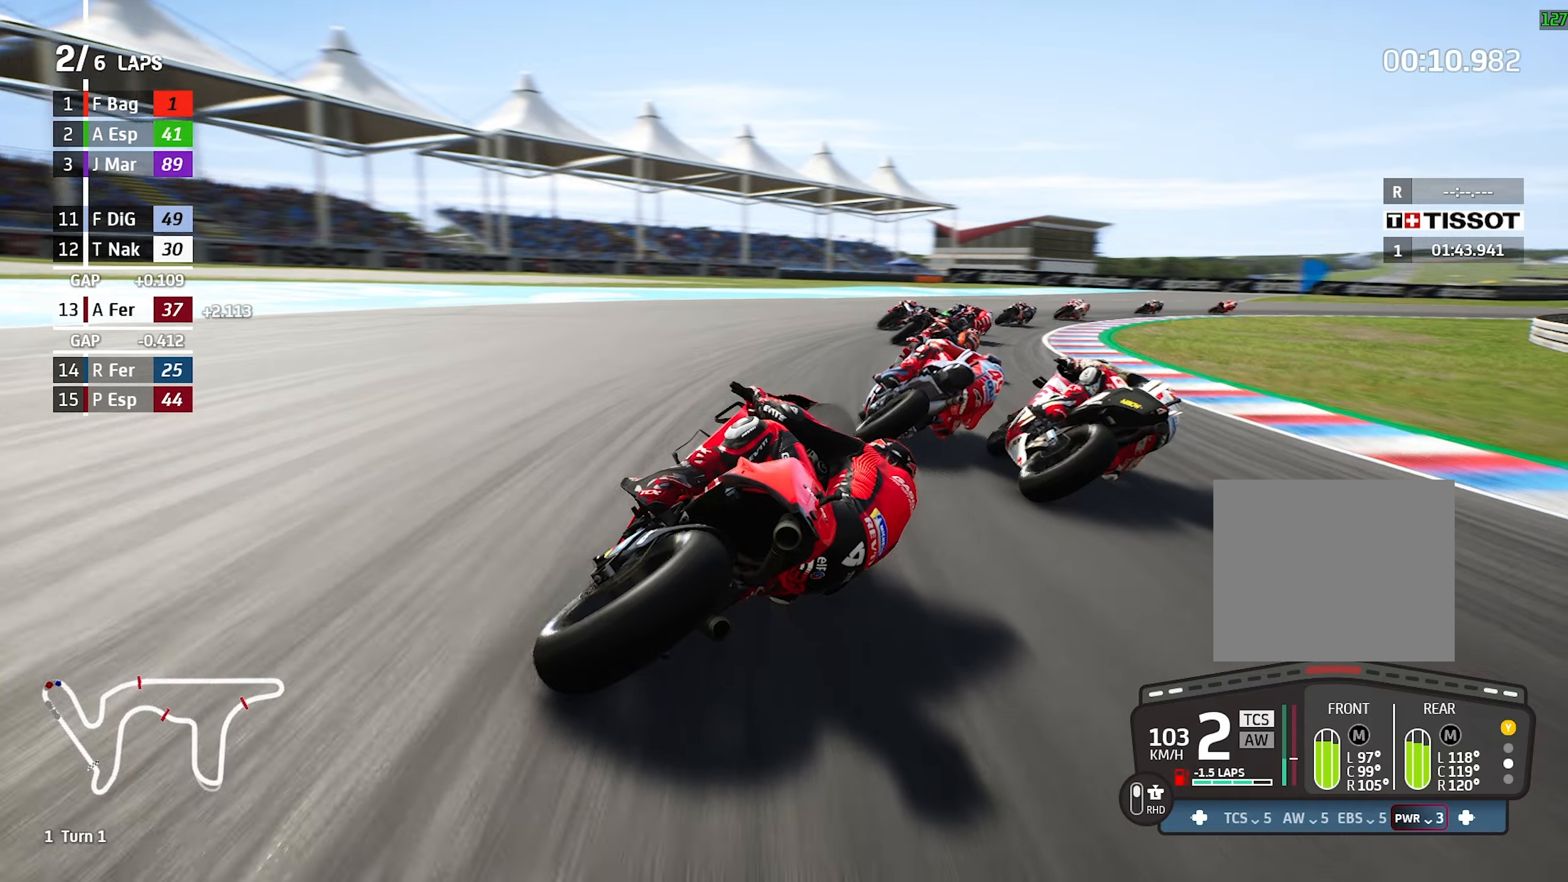
{"buttons": [], "left_stick": "right"}
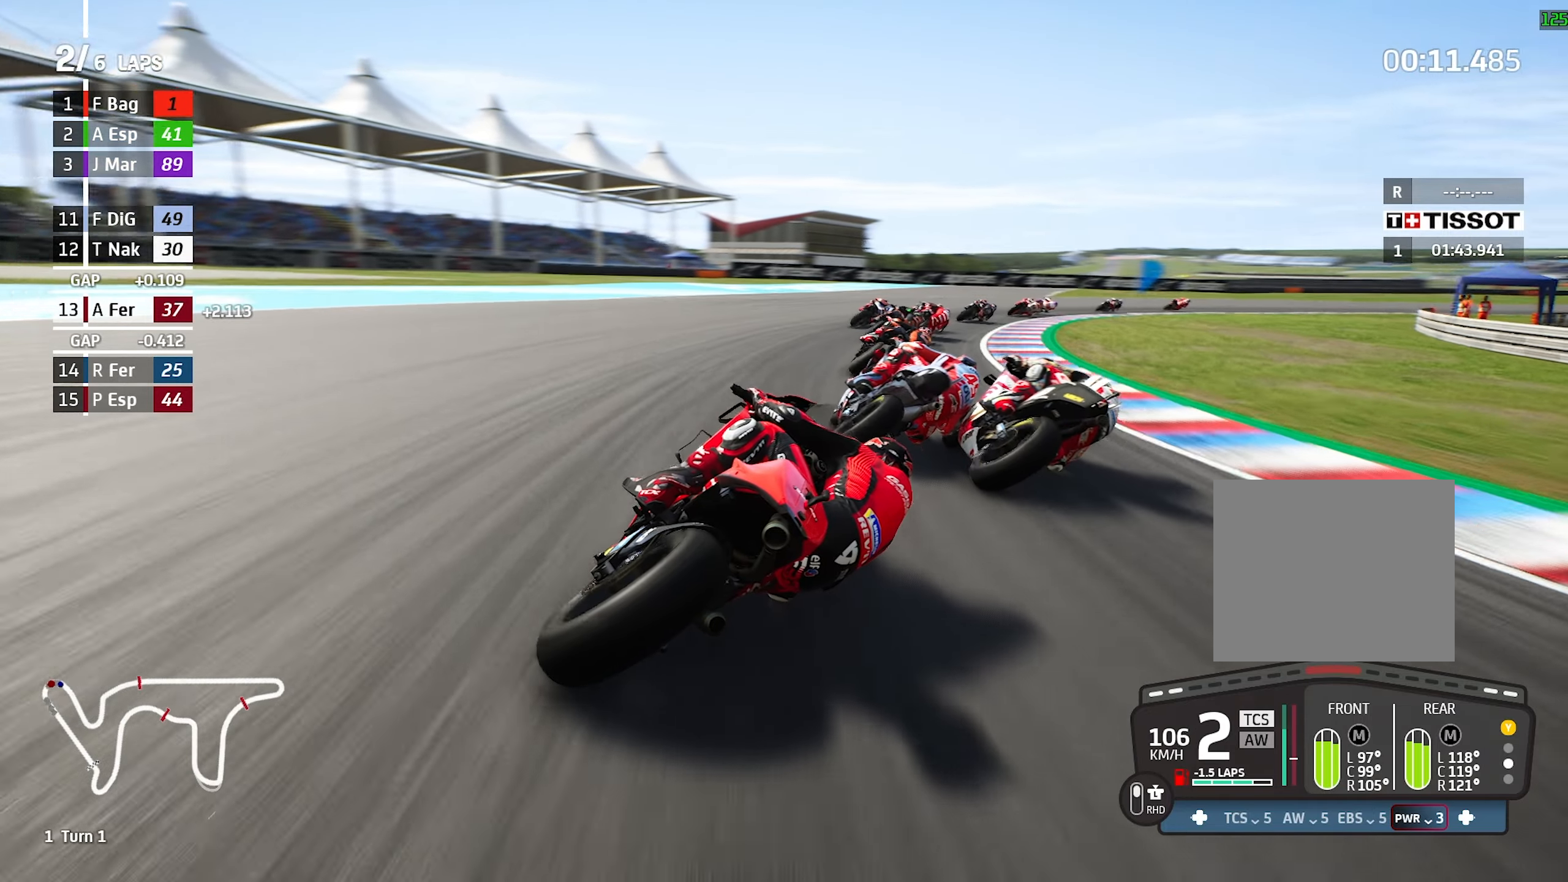
{"buttons": [], "left_stick": "right", "events": []}
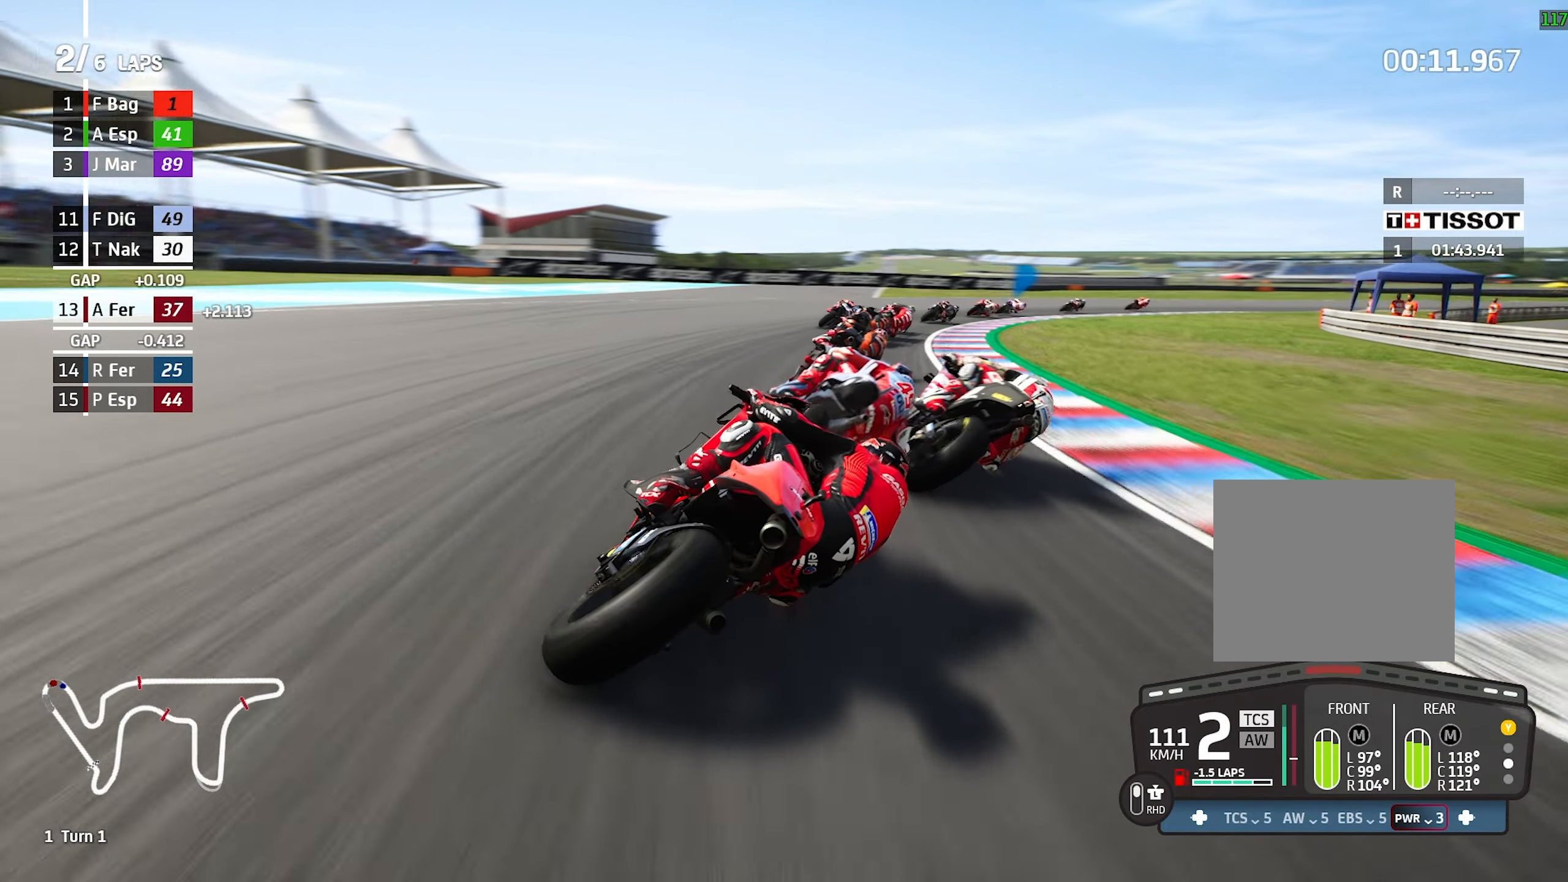
{"buttons": [], "left_stick": "right", "events": []}
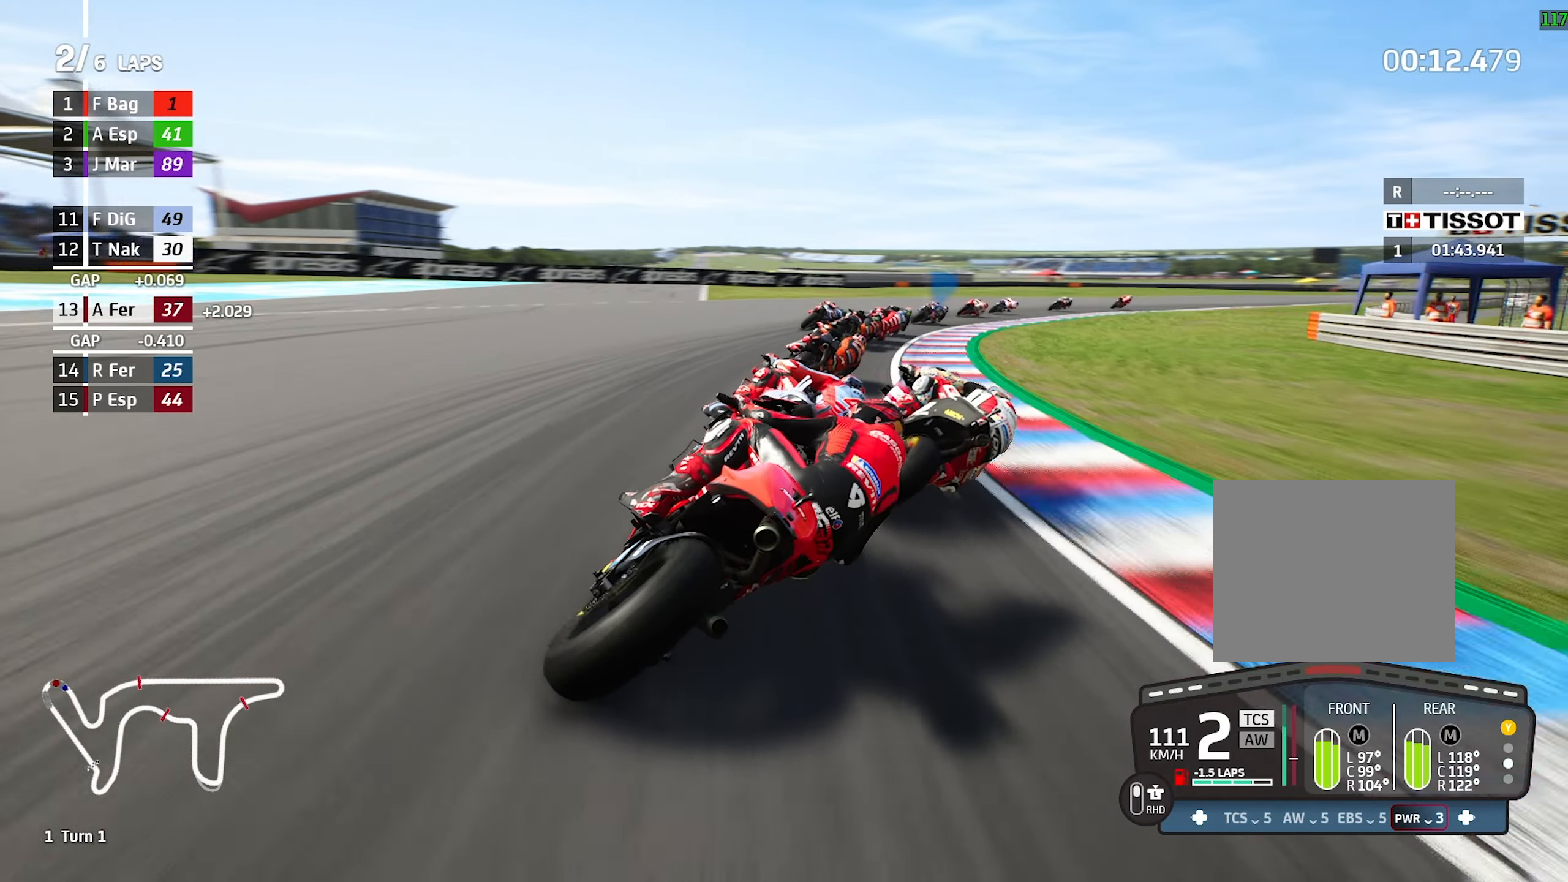
{"buttons": [], "left_stick": "right", "events": []}
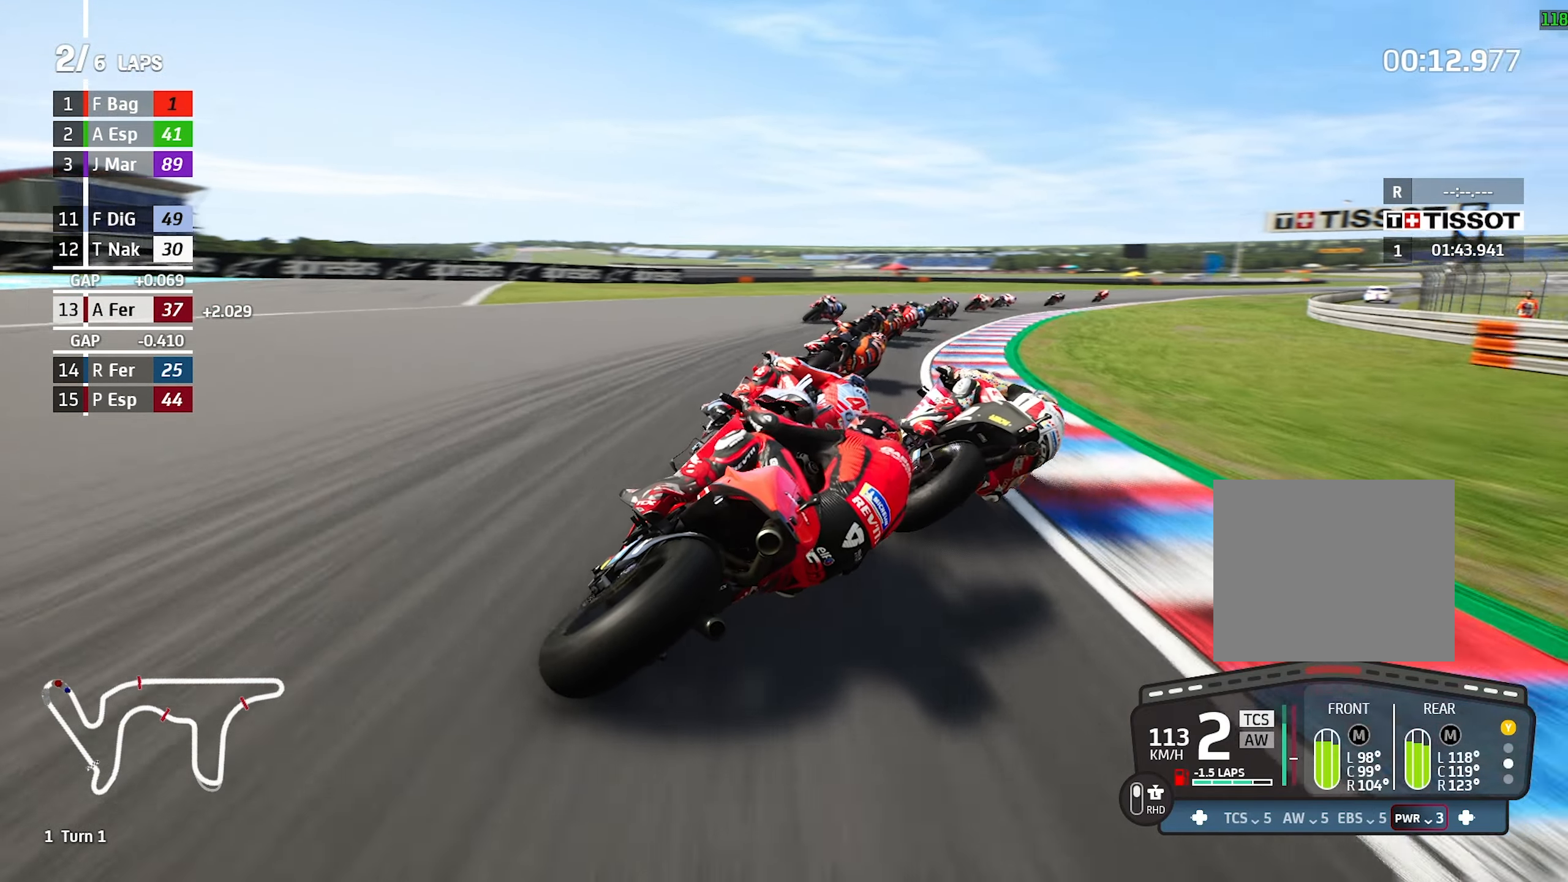
{"buttons": [], "left_stick": "right", "events": []}
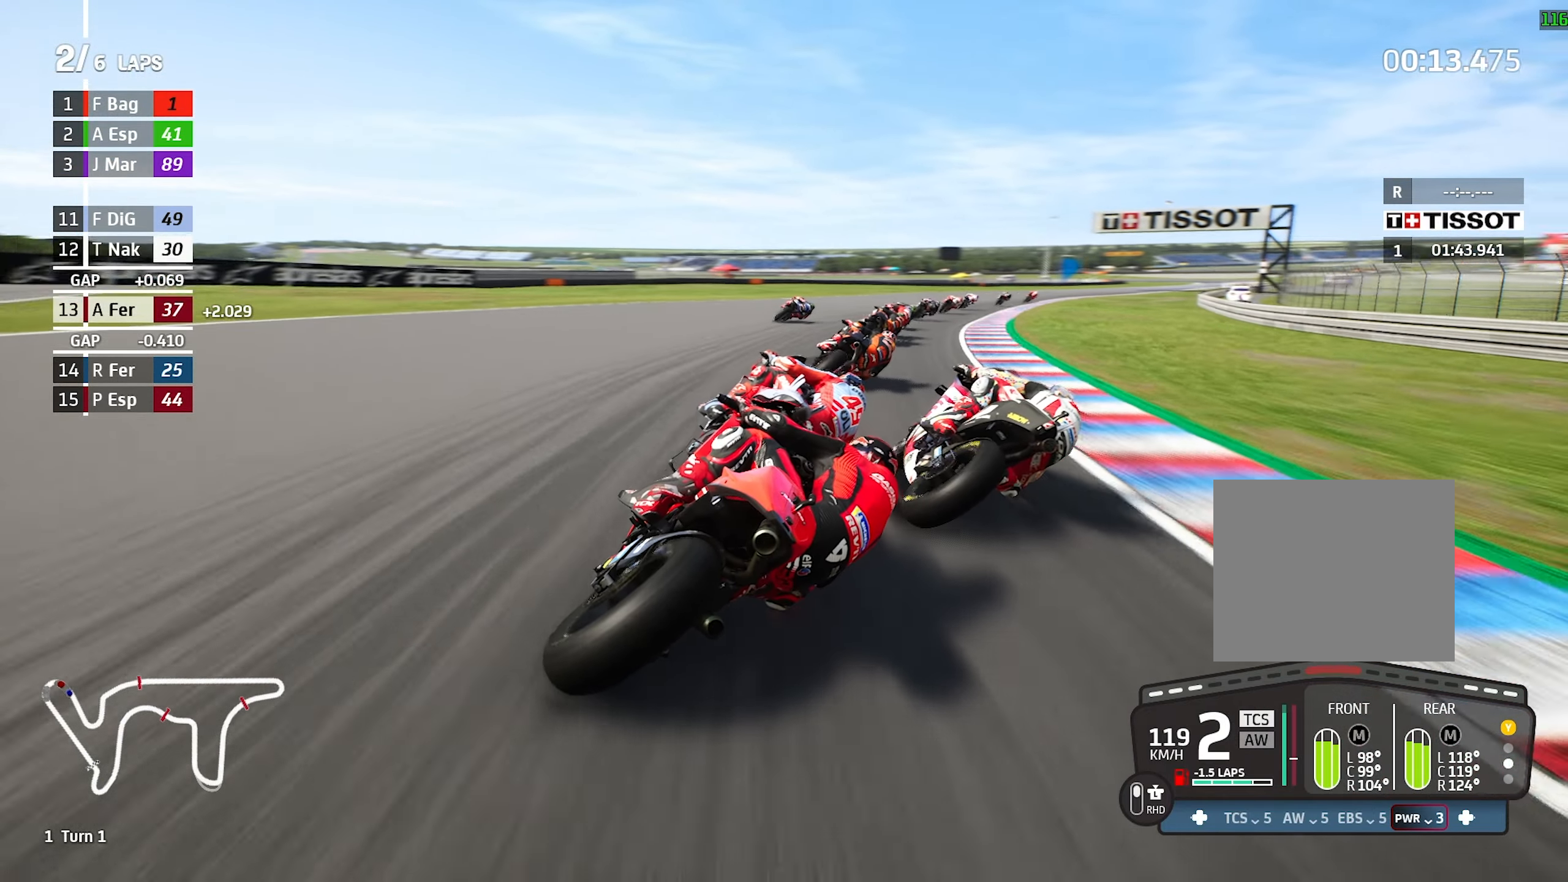
{"buttons": [], "left_stick": "right", "events": [[267, "left_stick", "center"], [350, "left_stick", "right"]]}
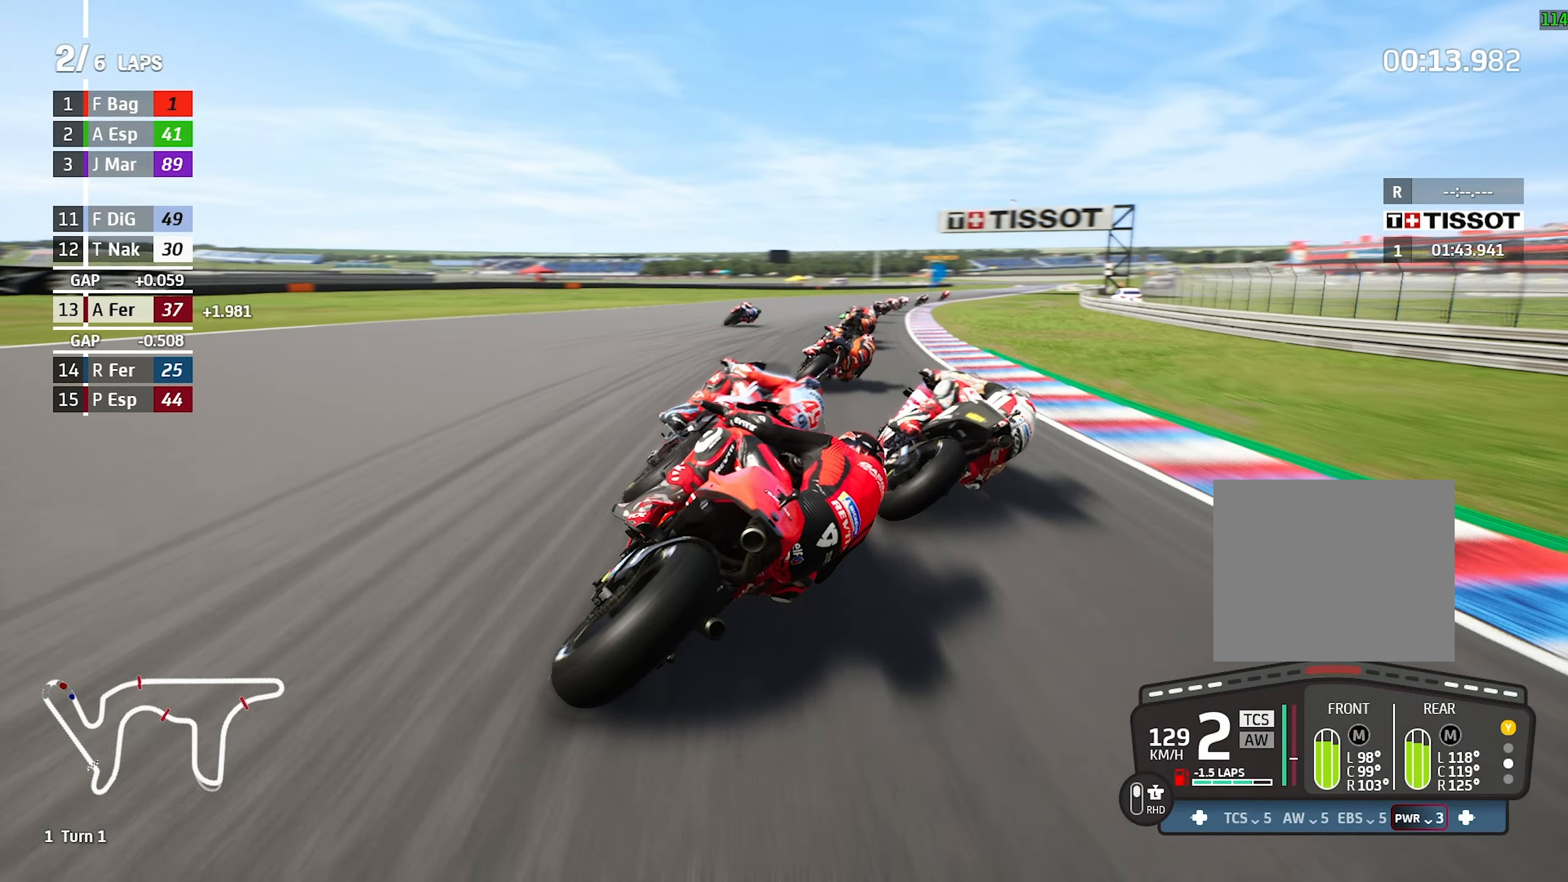
{"buttons": [], "left_stick": "right", "events": [[67, "left_stick", "center"], [184, "left_stick", "right"]]}
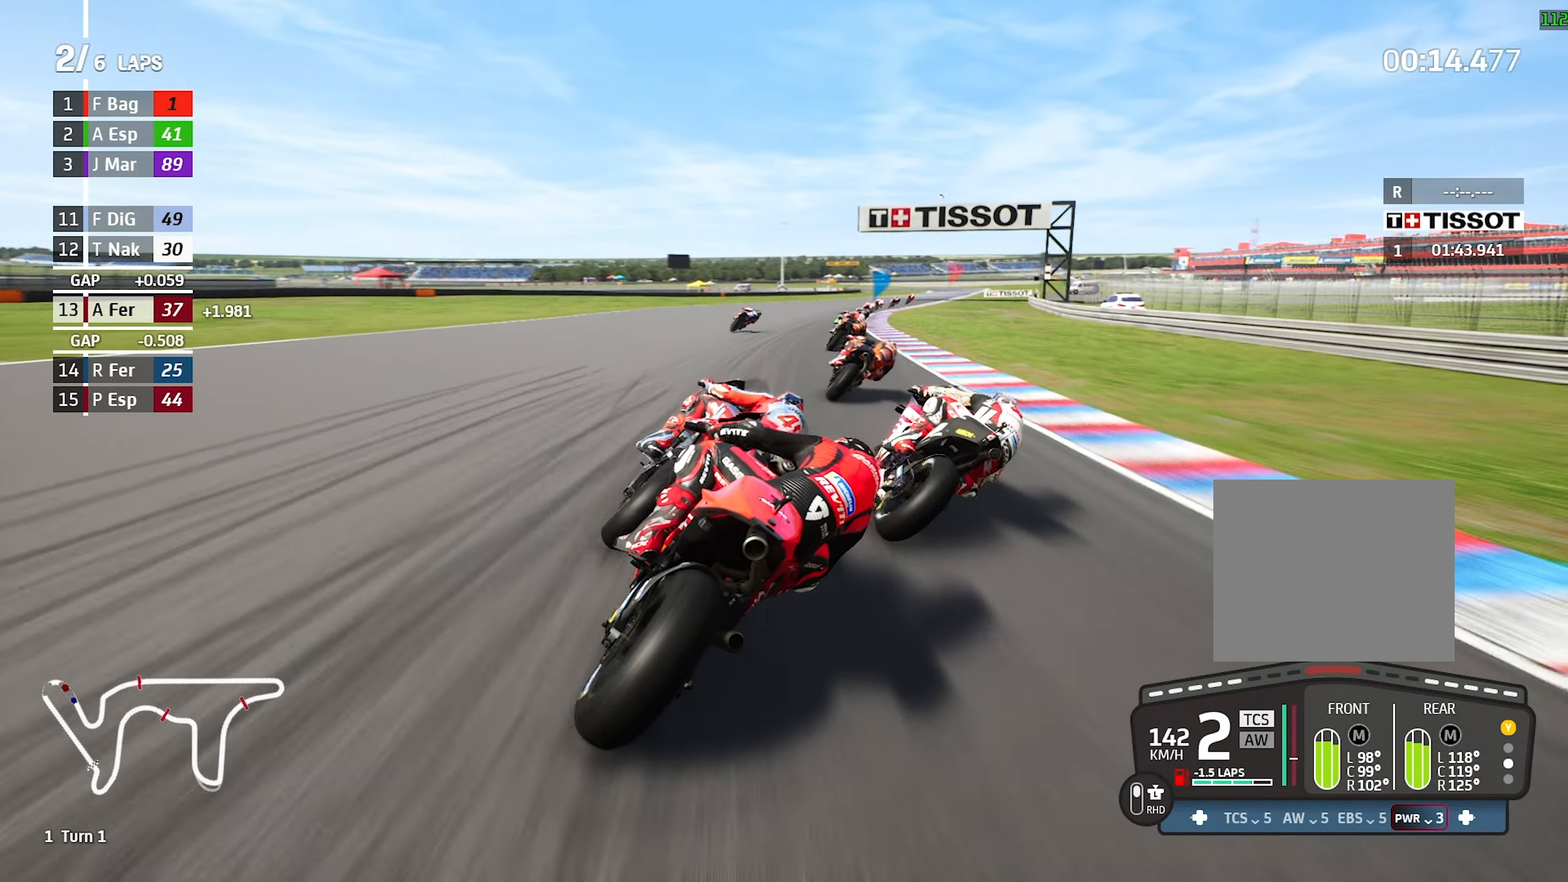
{"buttons": [], "left_stick": "center", "events": [[400, "left_stick", "center"]]}
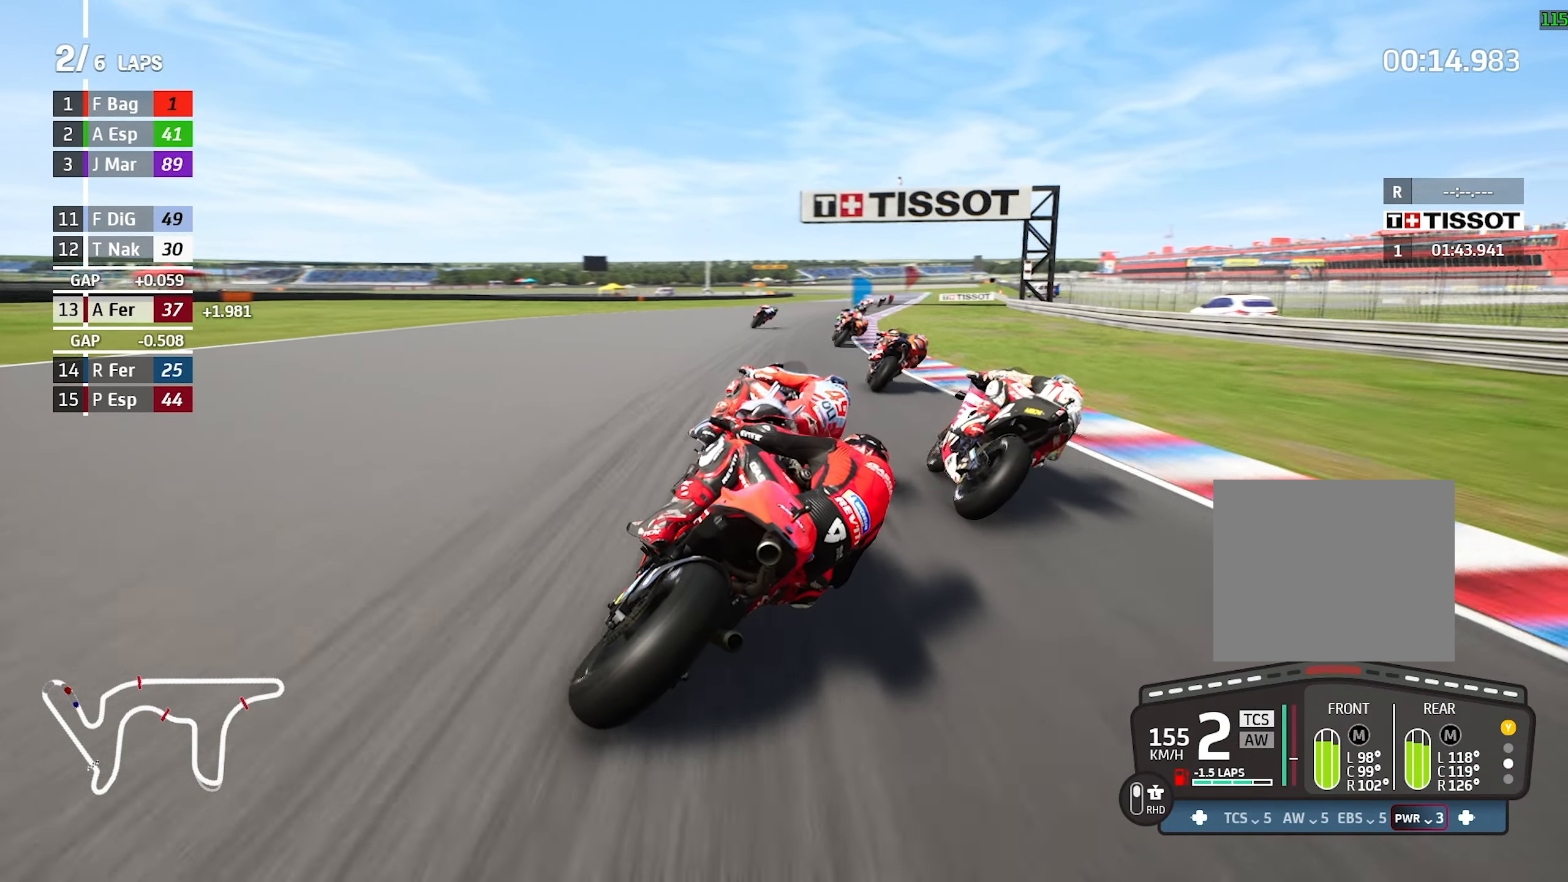
{"buttons": [], "left_stick": "center", "events": [[100, "left_stick", "right"], [350, "left_stick", "center"]]}
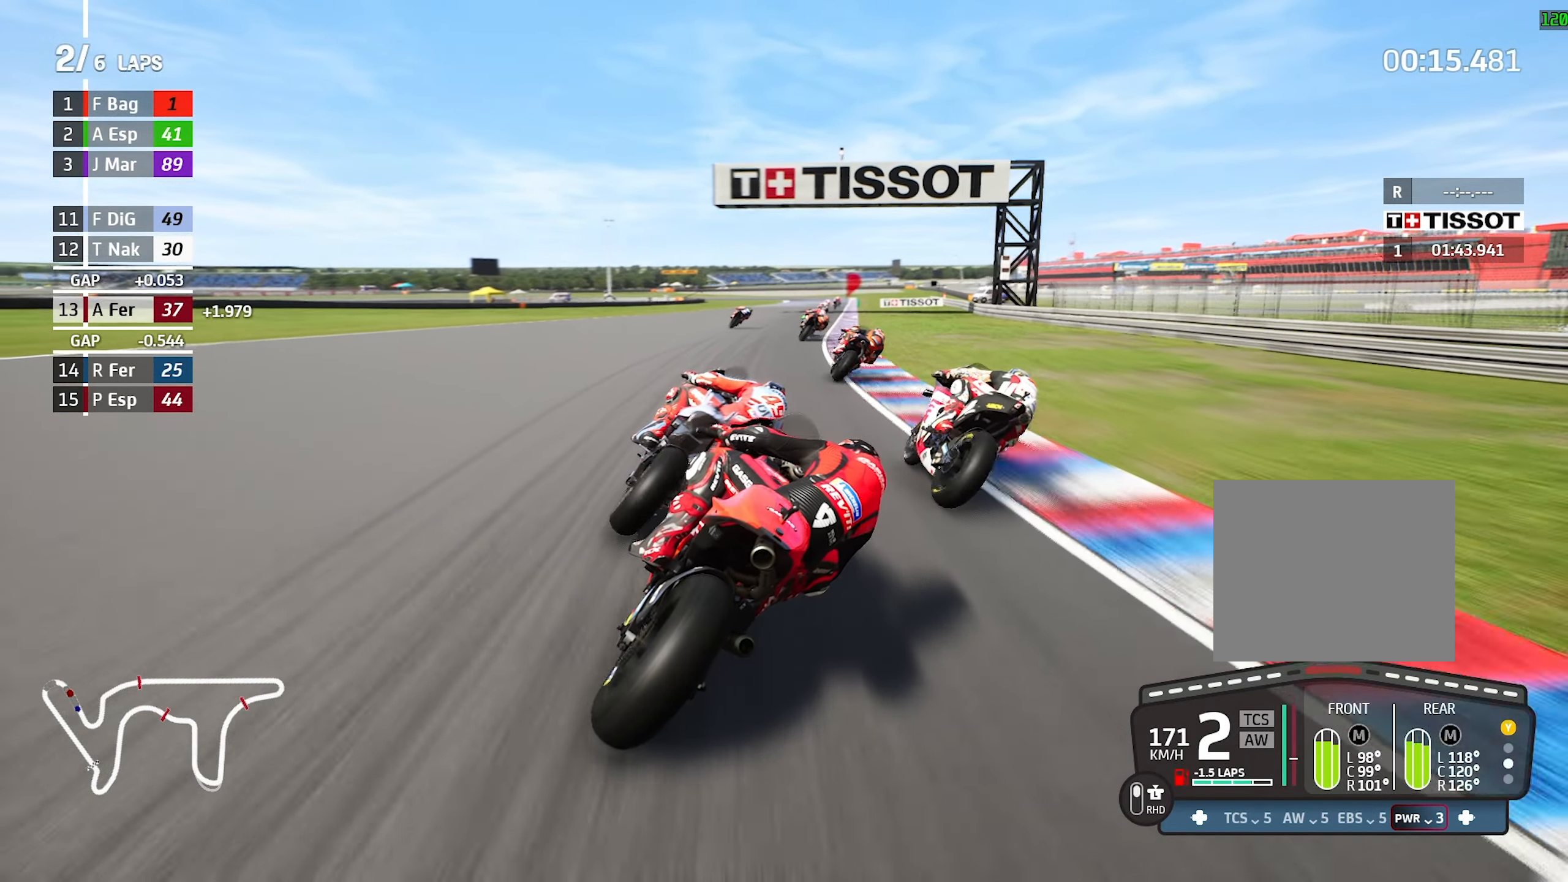
{"buttons": [], "left_stick": "center", "events": [[34, "left_stick", "right"], [217, "left_stick", "center"]]}
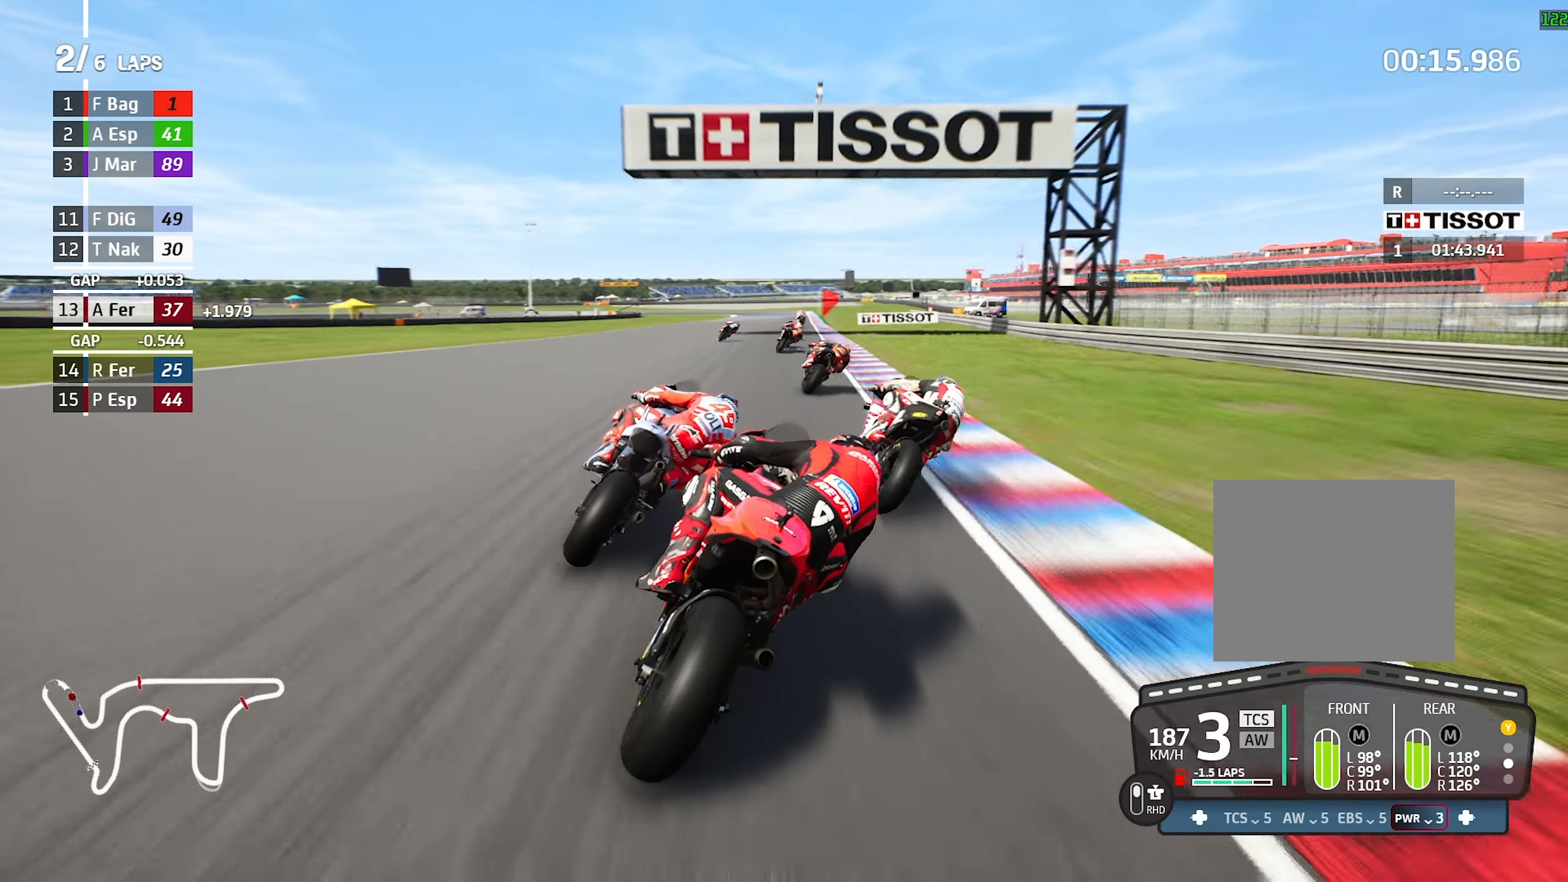
{"buttons": [], "left_stick": "center", "events": []}
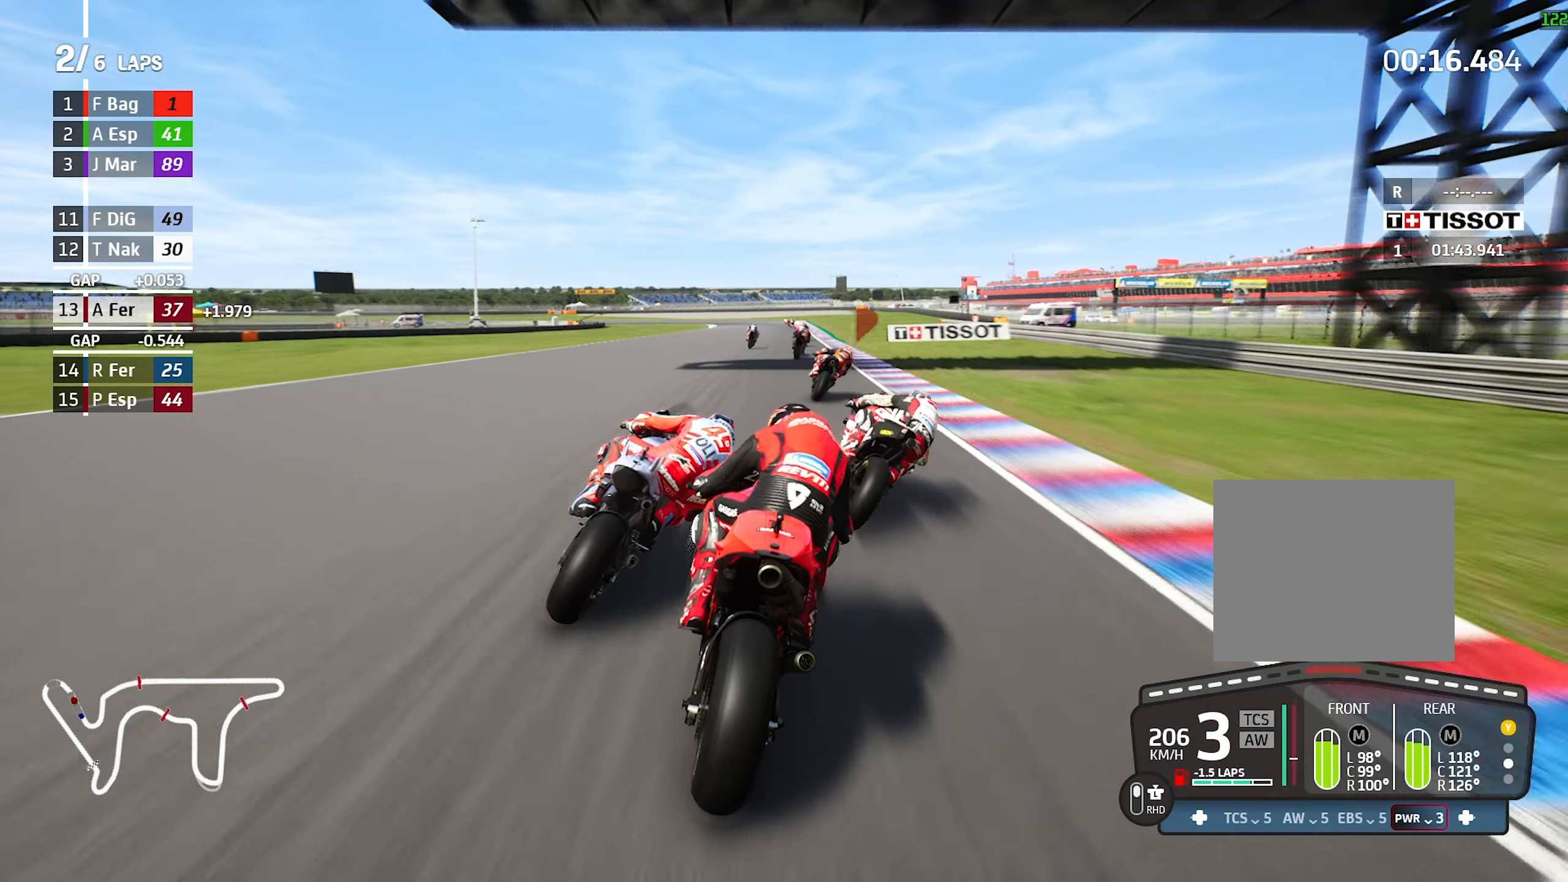
{"buttons": [], "left_stick": "center"}
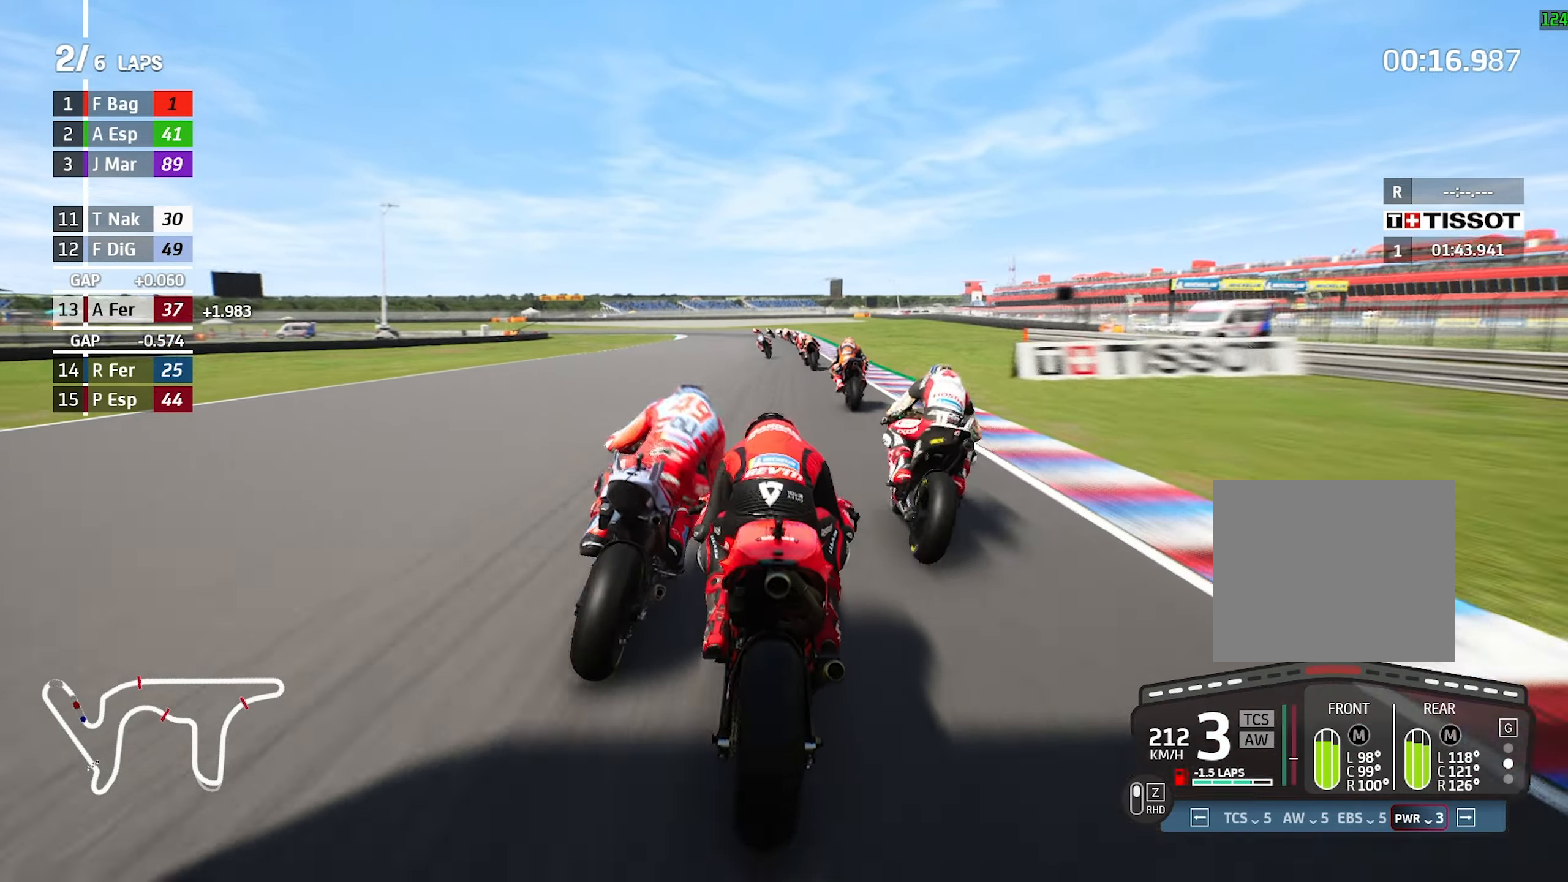
{"buttons": [], "left_stick": "center", "events": [[266, "left_stick", "left"], [466, "left_stick", "center"]]}
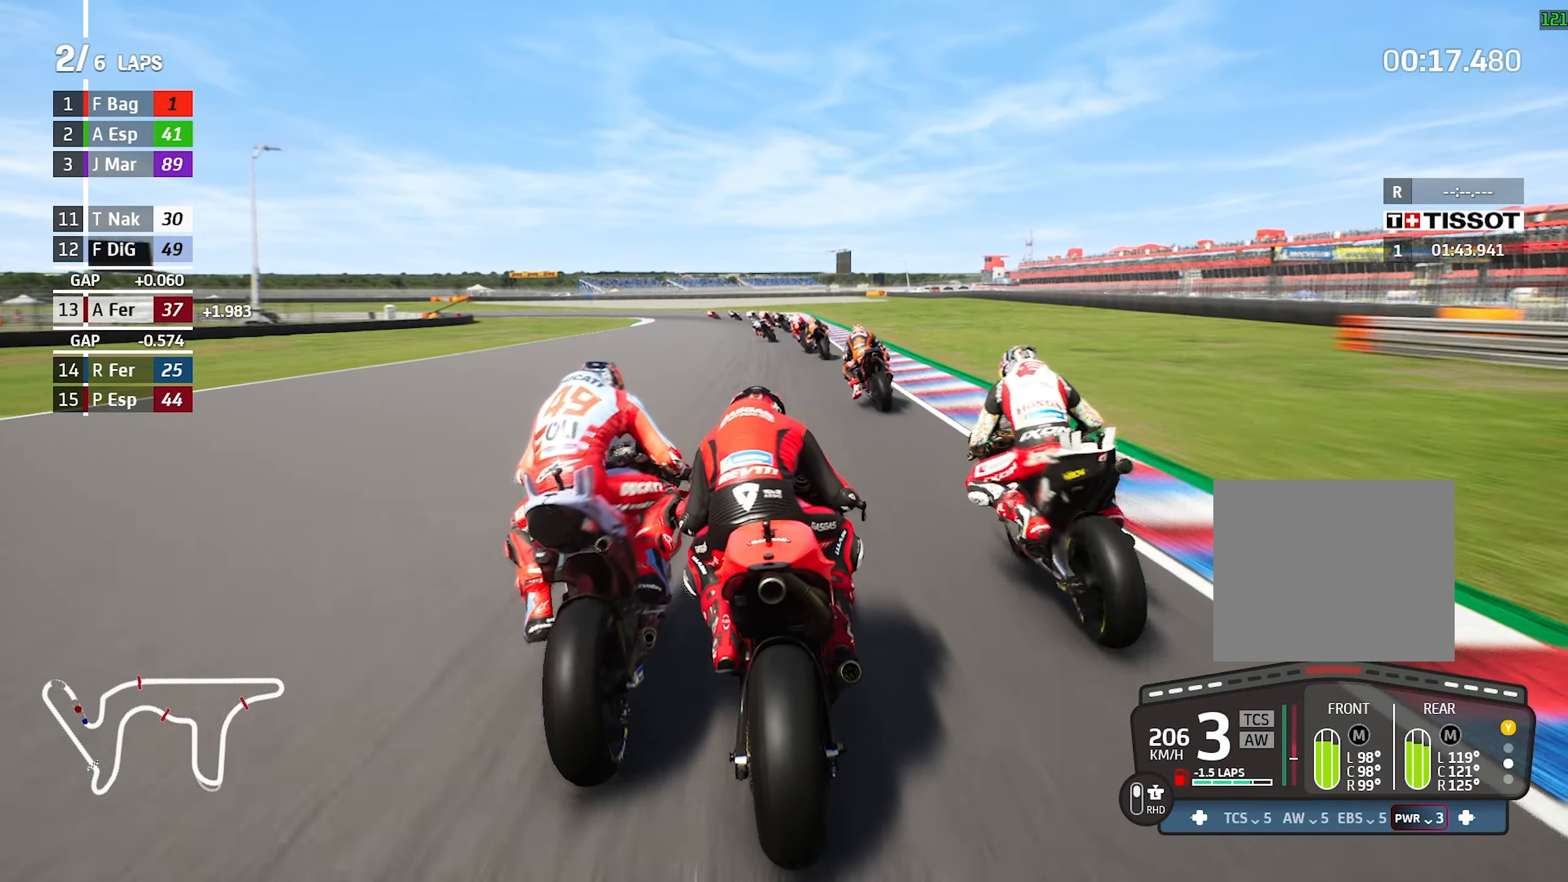
{"buttons": [], "left_stick": "left", "events": [[116, "left_stick", "up-left"], [283, "left_stick", "center"], [433, "left_stick", "left"]]}
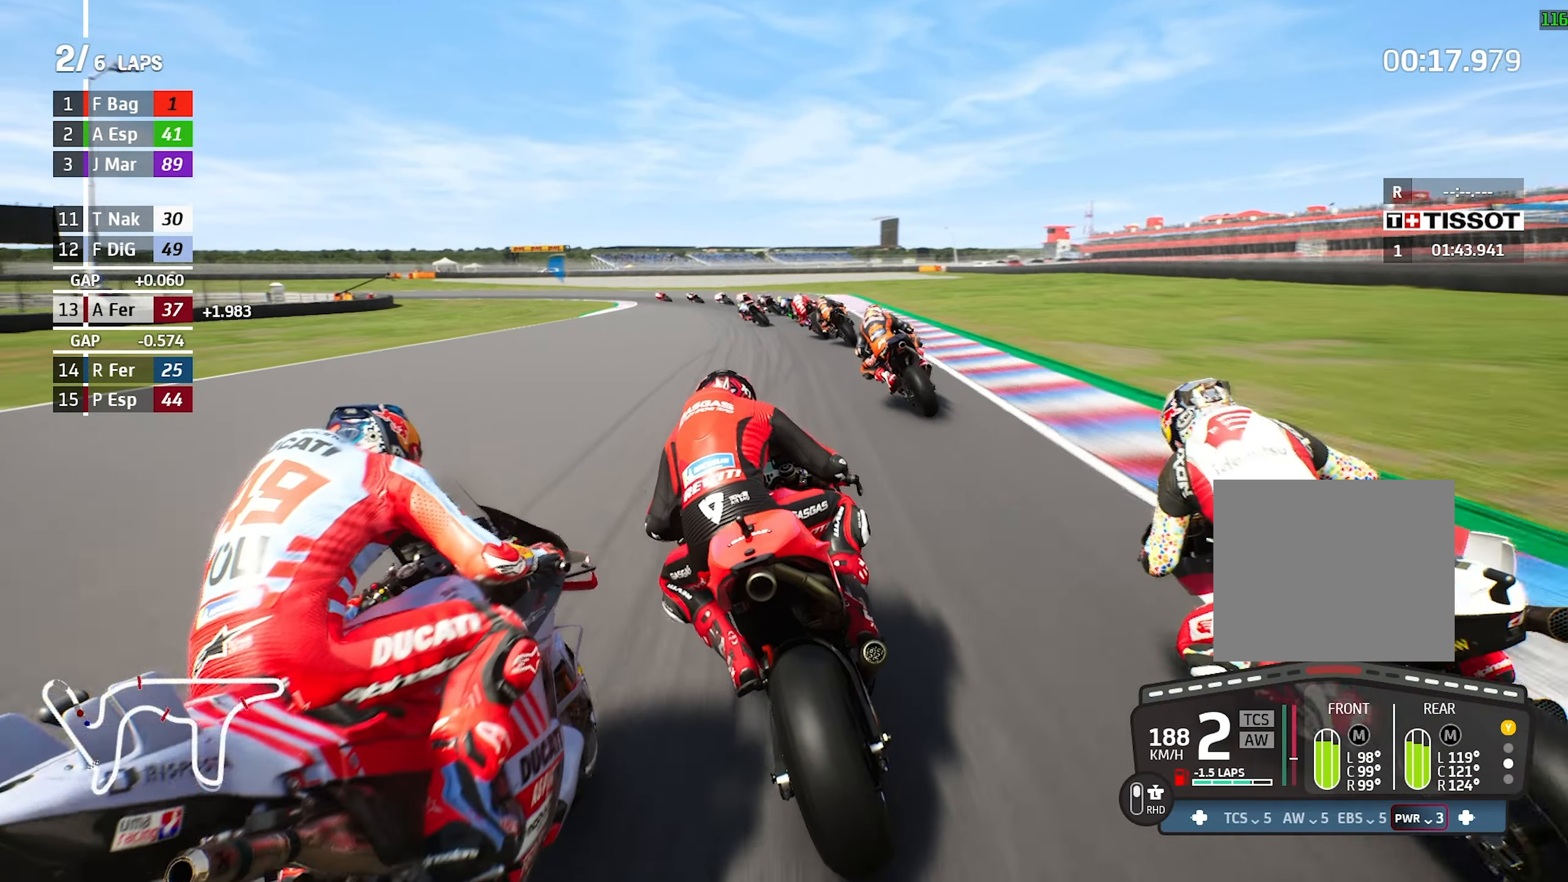
{"buttons": [], "left_stick": "left"}
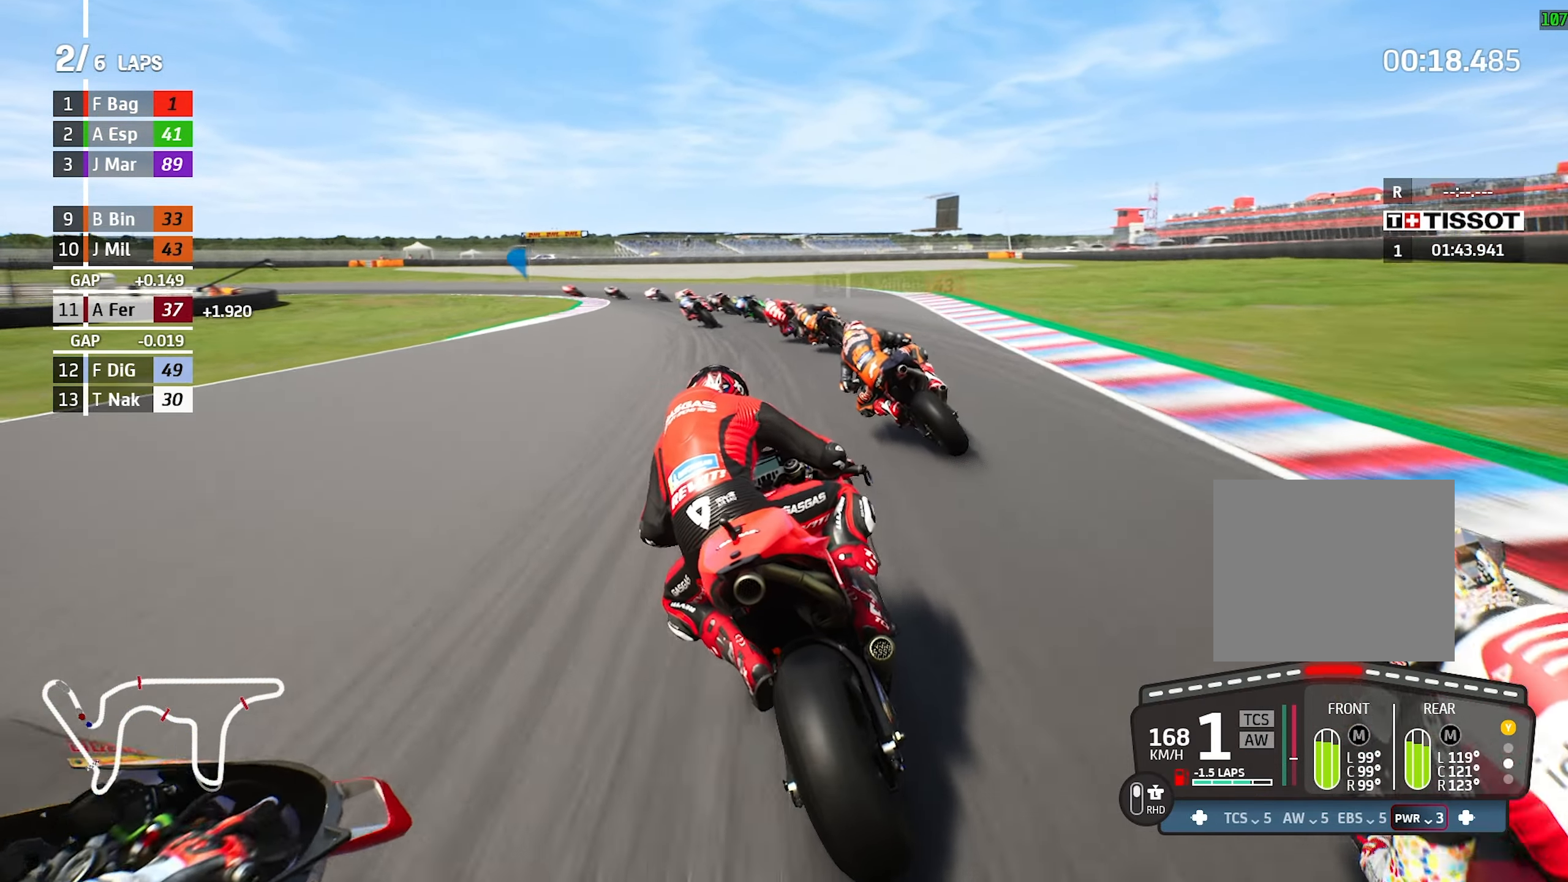
{"buttons": ["CROSS", "CIRCLE"], "left_stick": "left"}
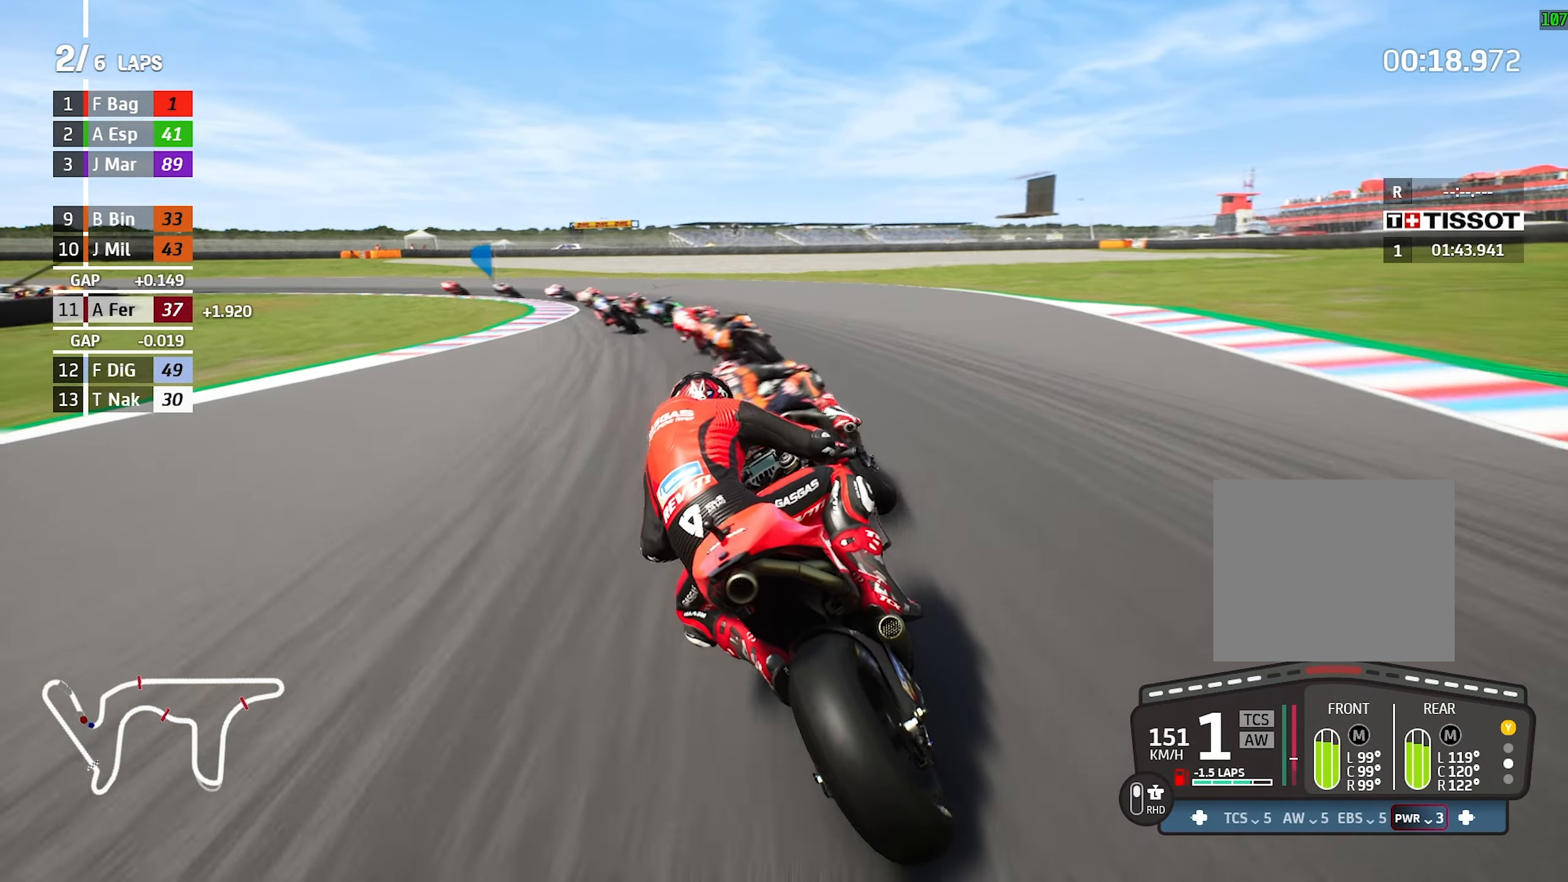
{"buttons": [], "left_stick": "left", "events": [[116, "CIRCLE", "up"], [116, "CROSS", "up"]]}
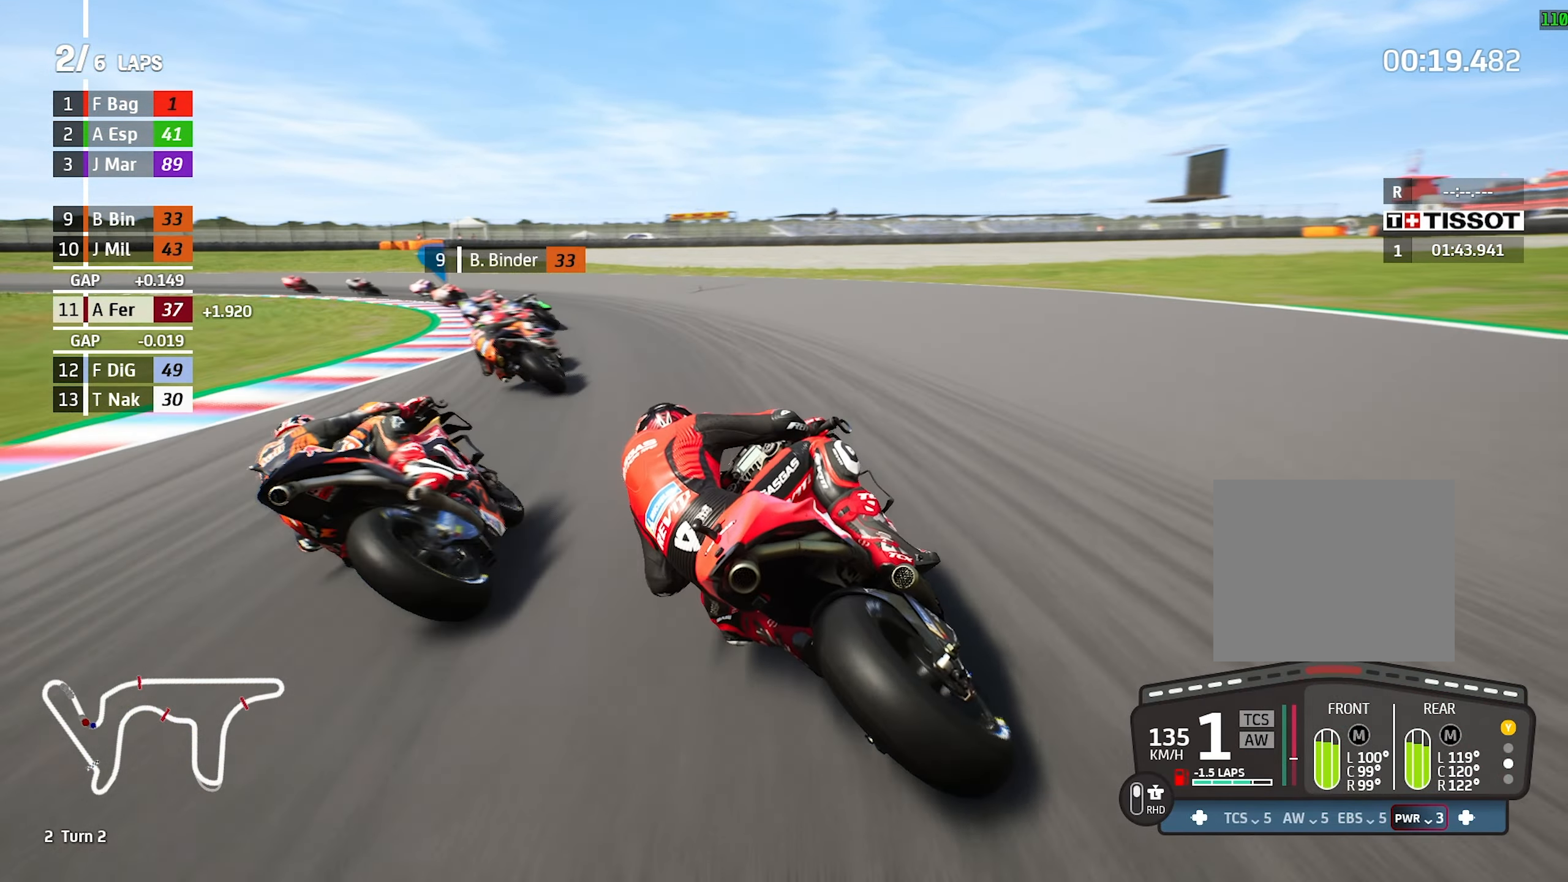
{"buttons": [], "left_stick": "left", "events": []}
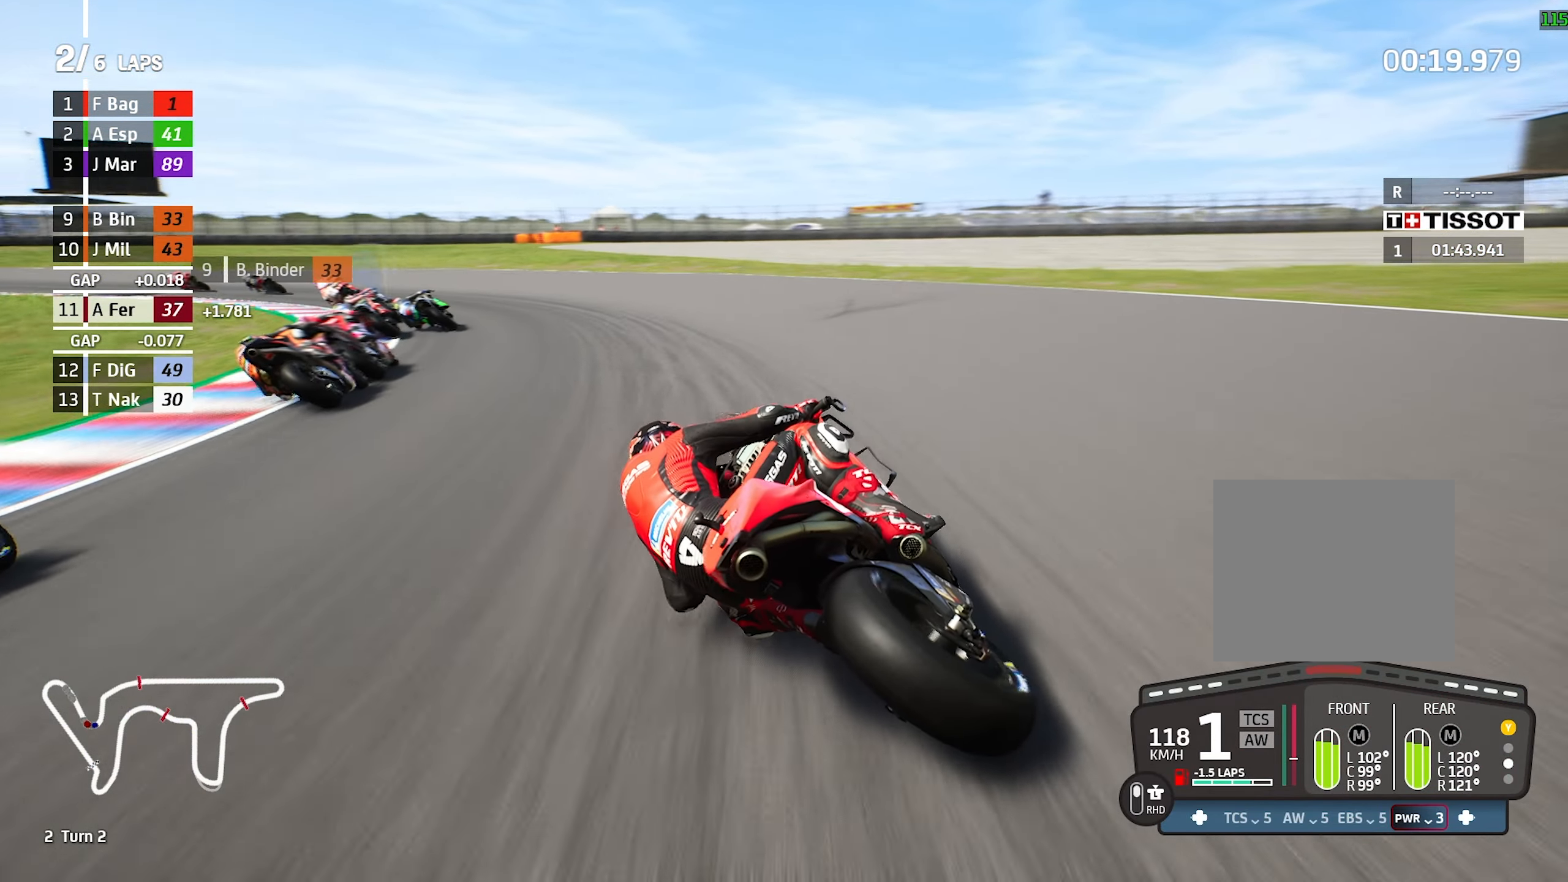
{"buttons": [], "left_stick": "left", "events": []}
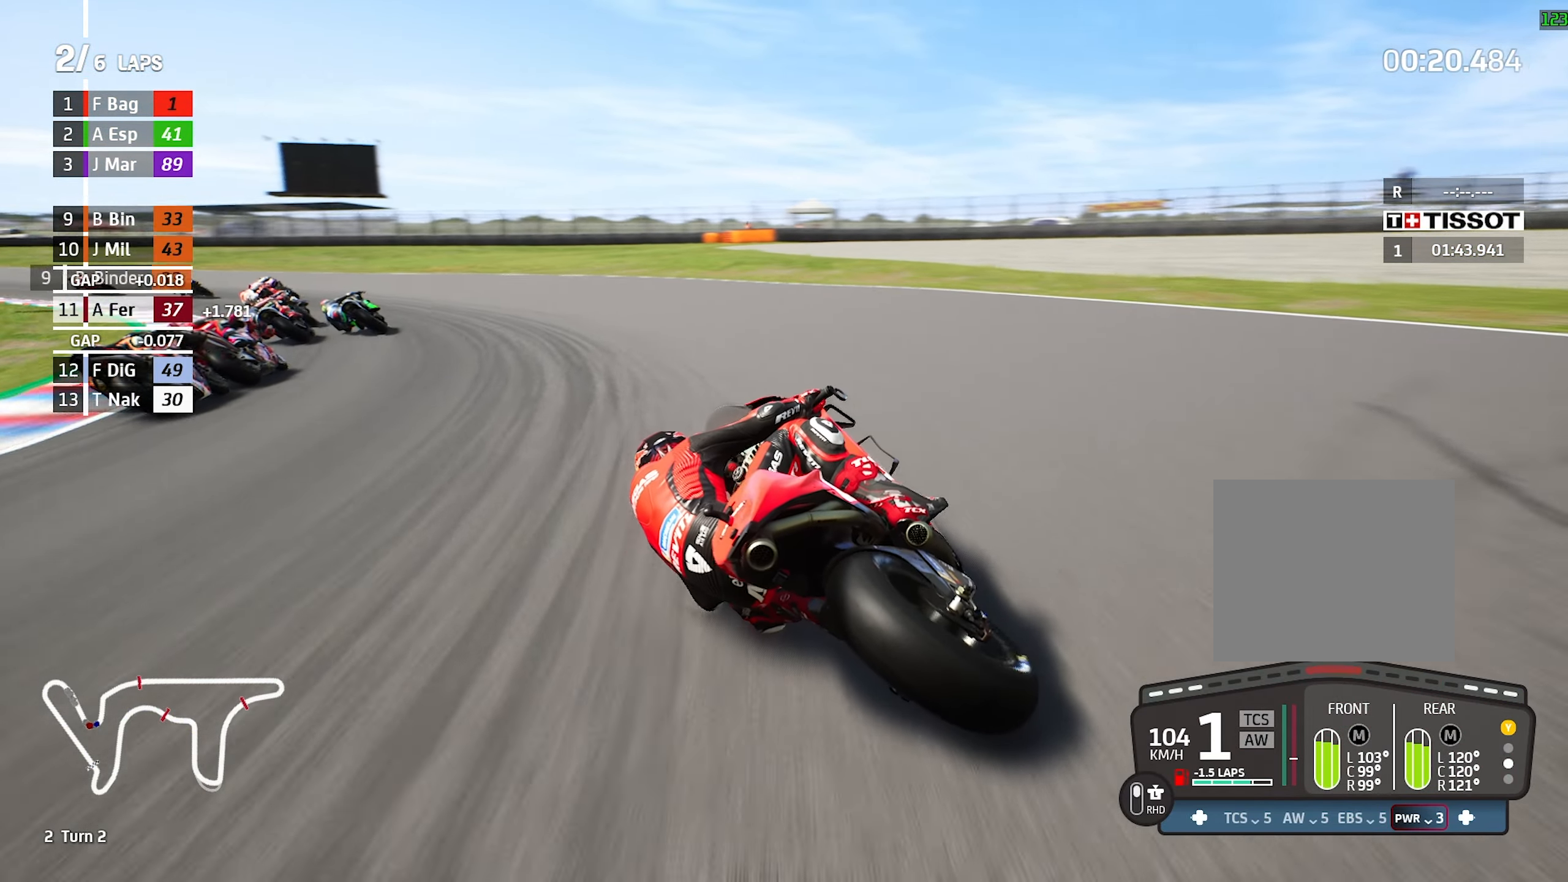
{"buttons": [], "left_stick": "left", "events": []}
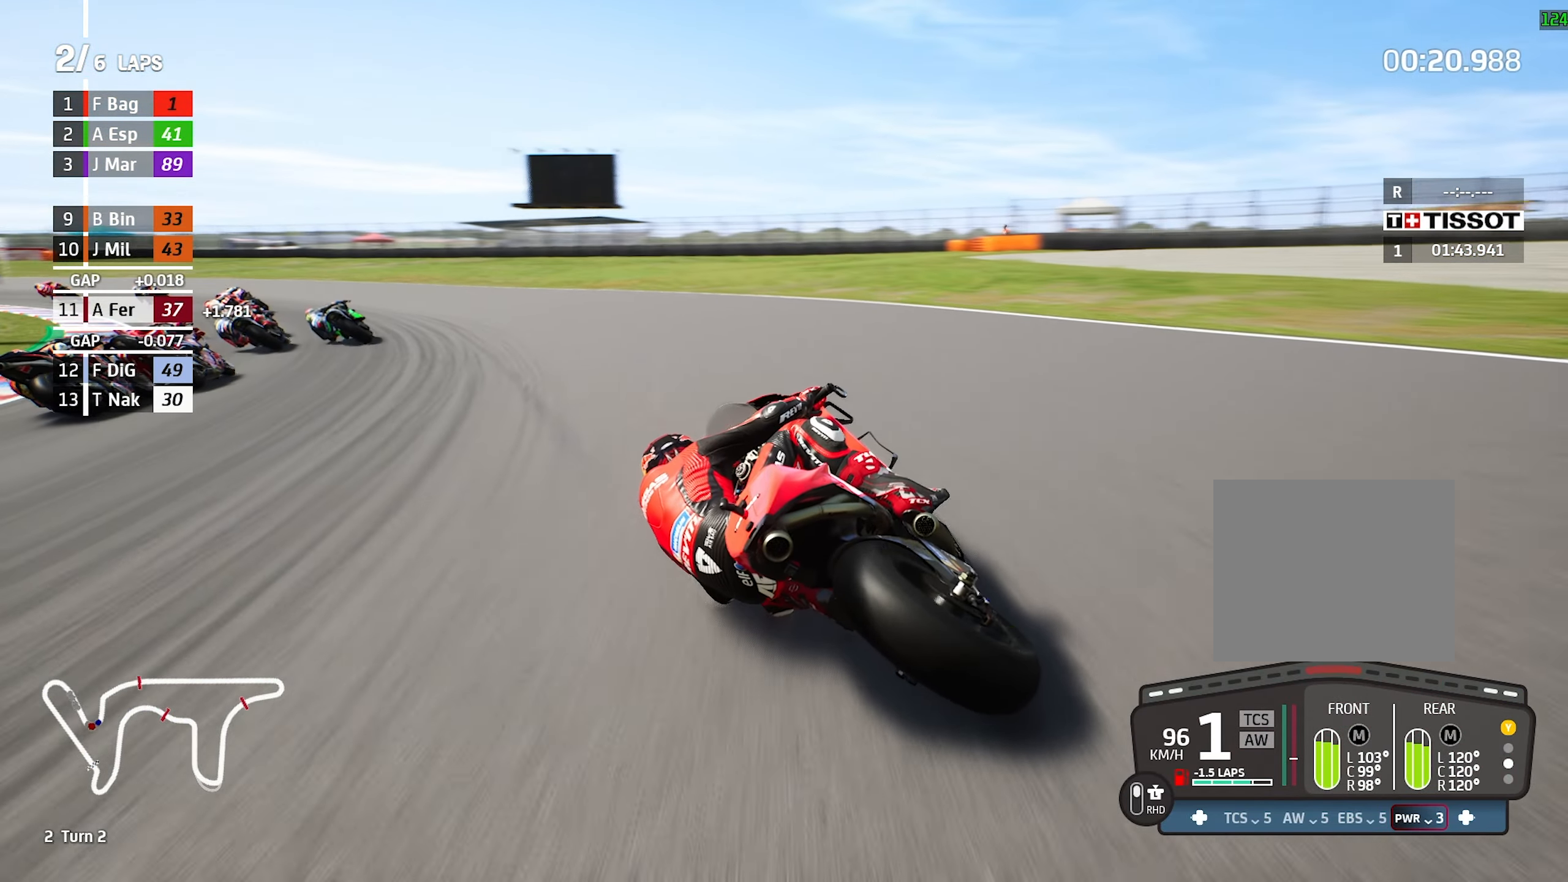
{"buttons": [], "left_stick": "left", "events": []}
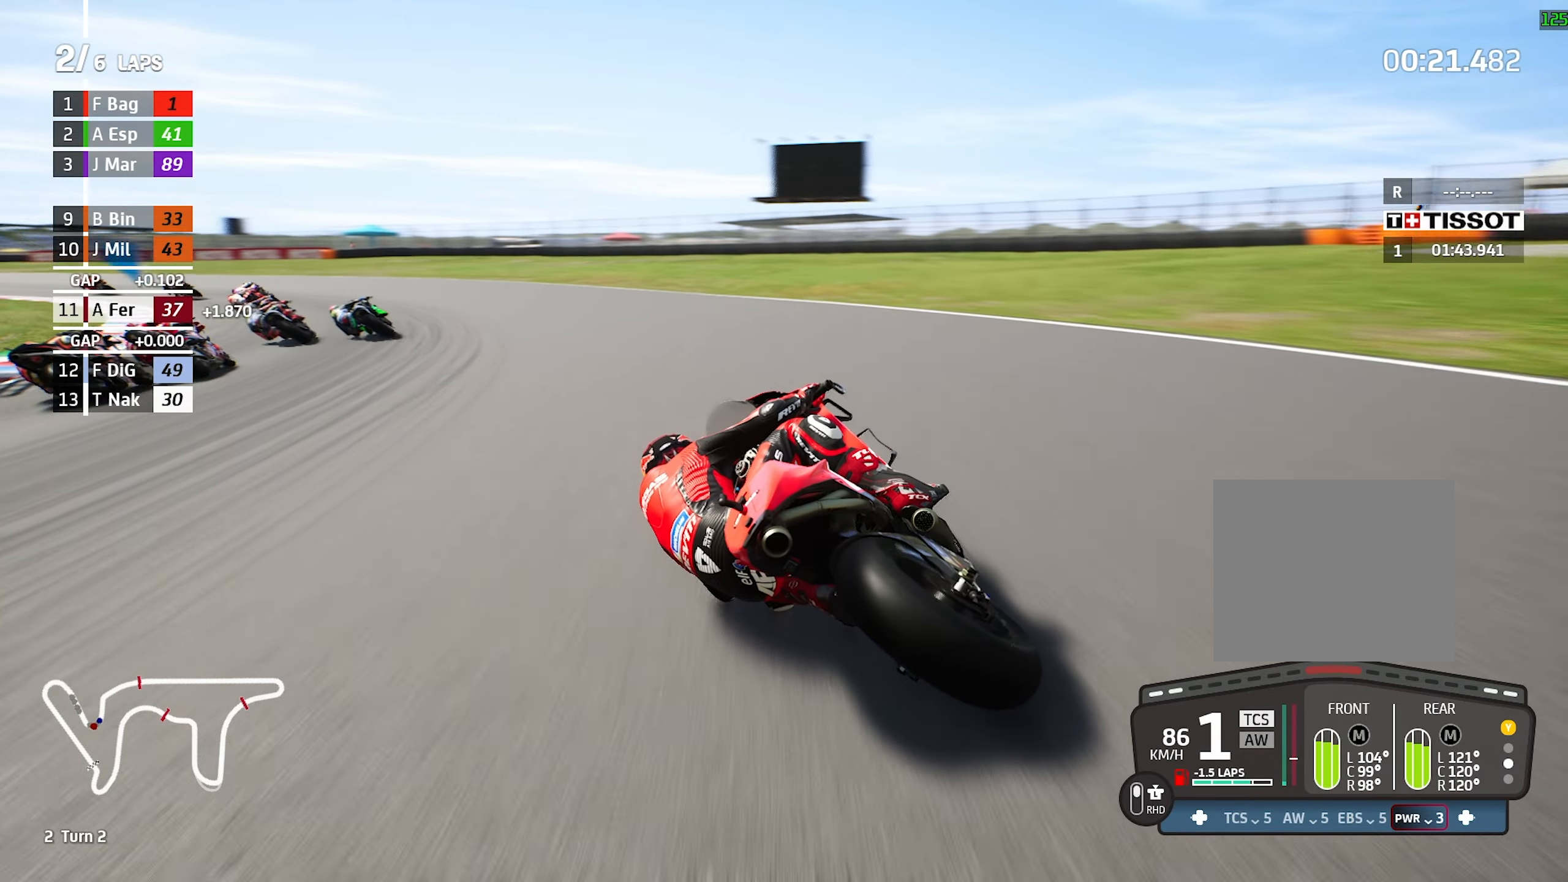
{"buttons": [], "left_stick": "left", "events": []}
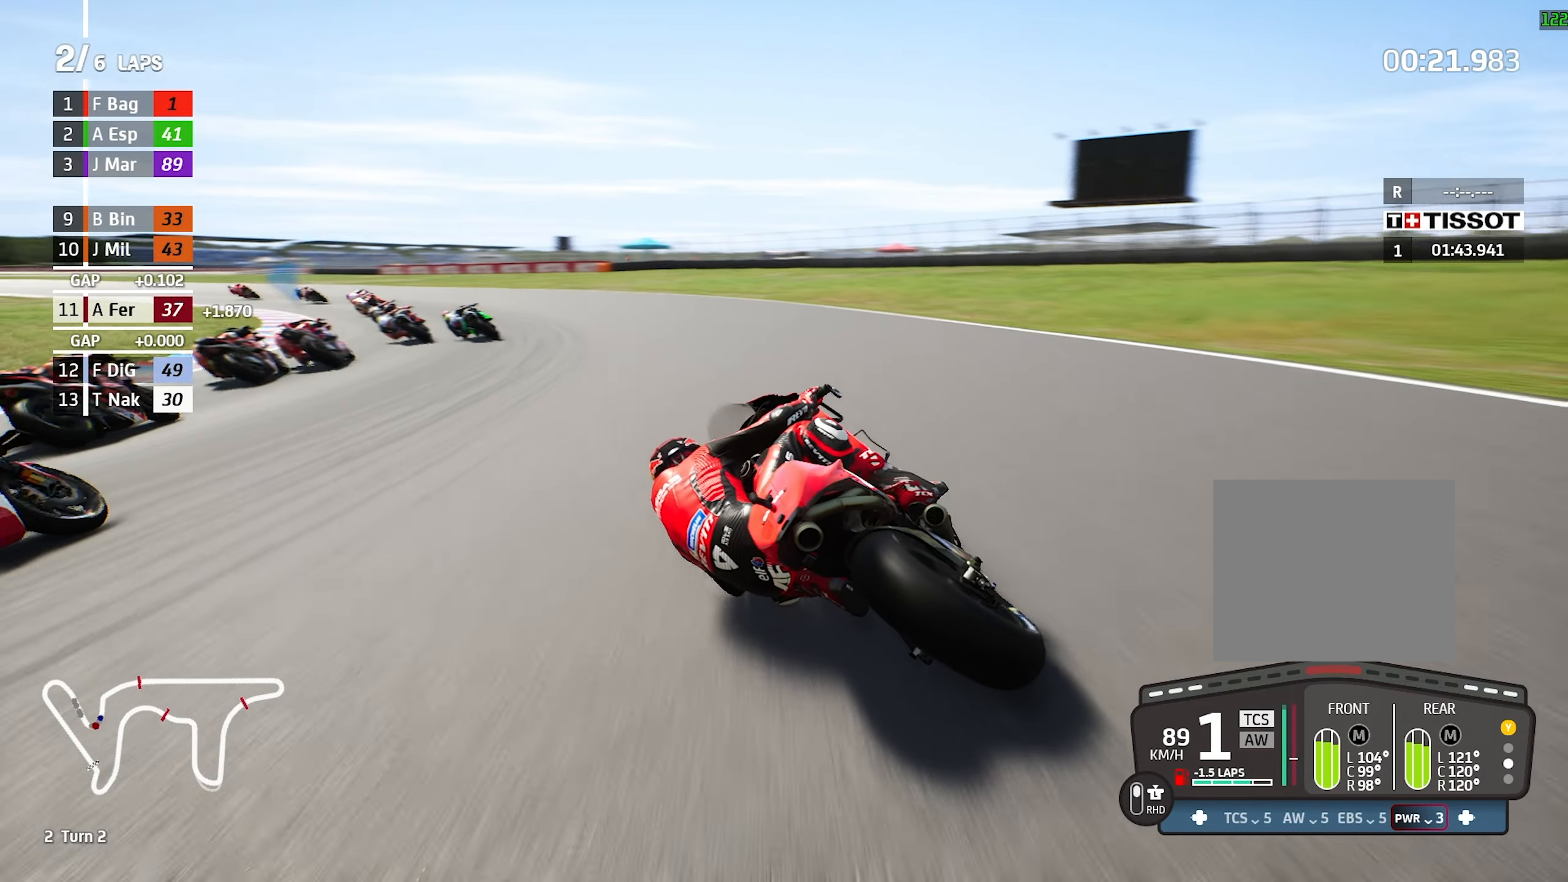
{"buttons": [], "left_stick": "left", "events": []}
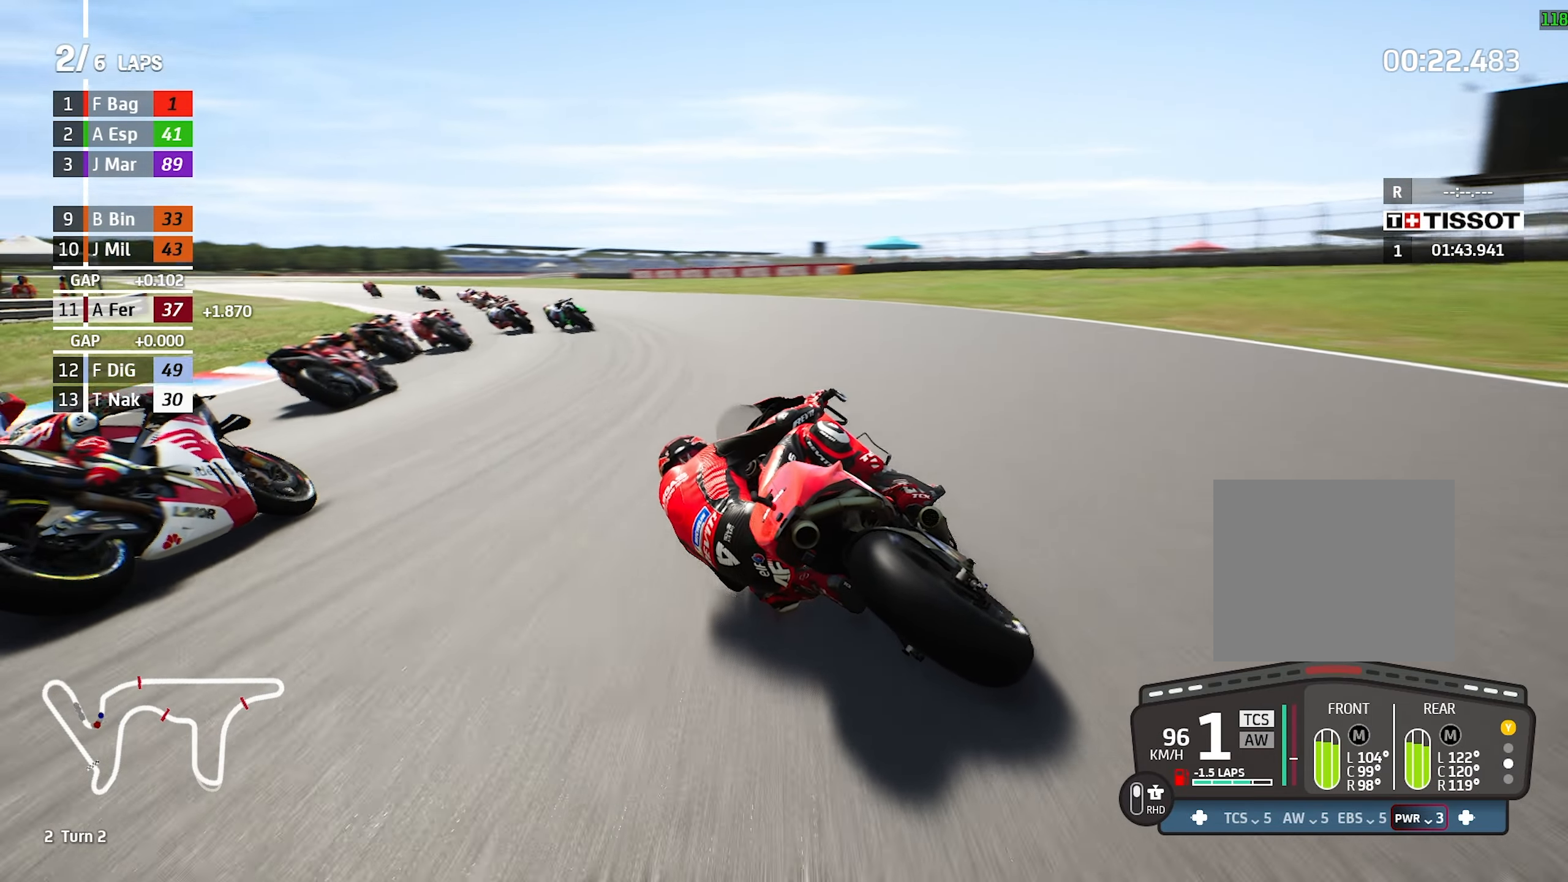
{"buttons": [], "left_stick": "left", "events": []}
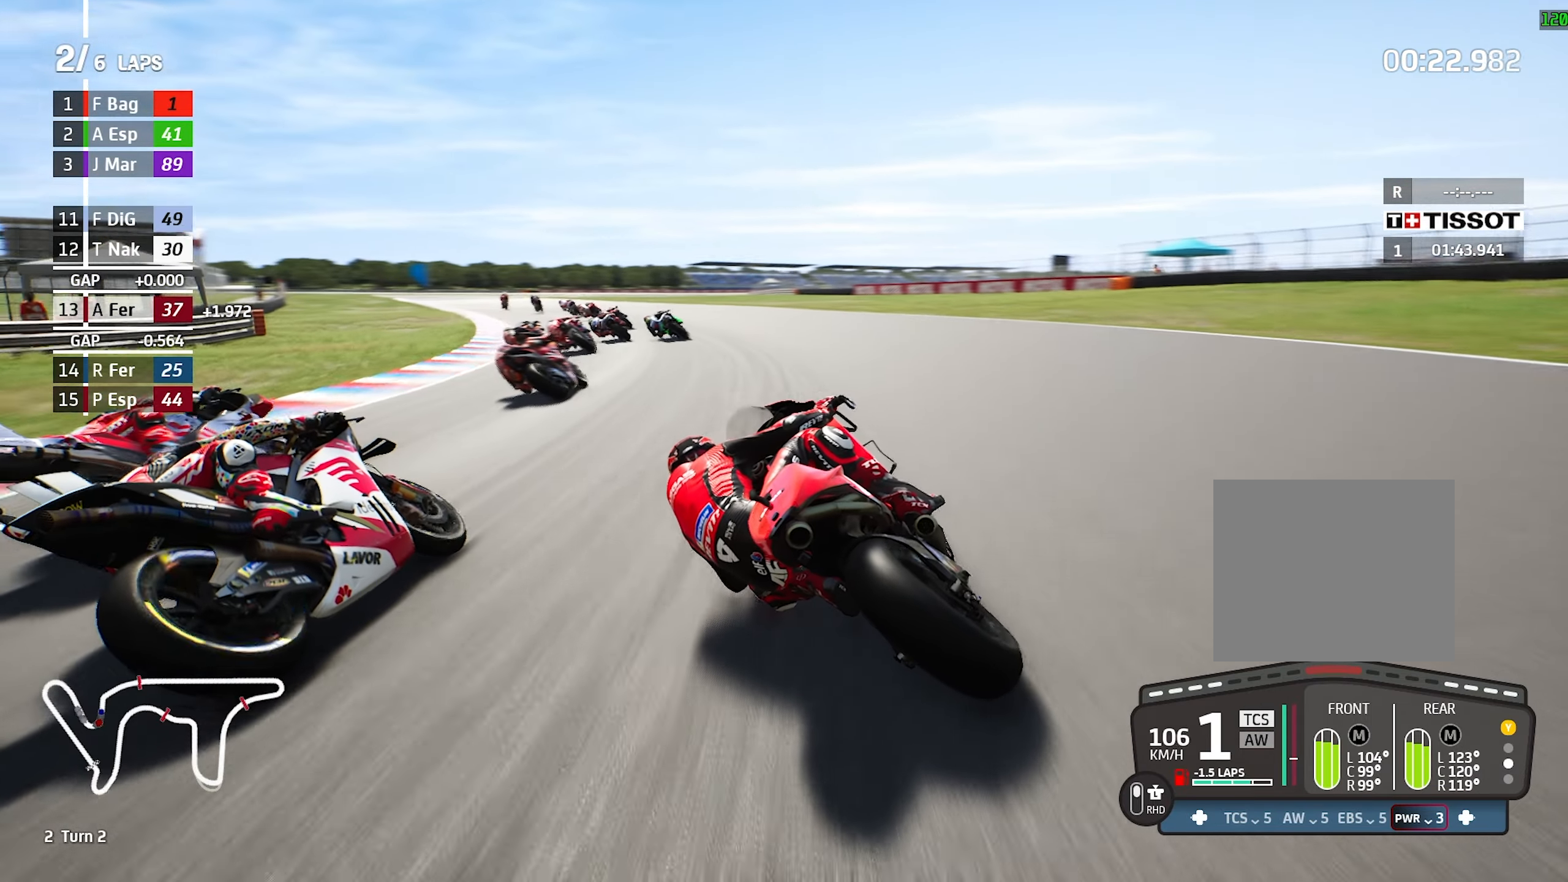
{"buttons": [], "left_stick": "left", "events": [[83, "left_stick", "center"], [183, "left_stick", "left"]]}